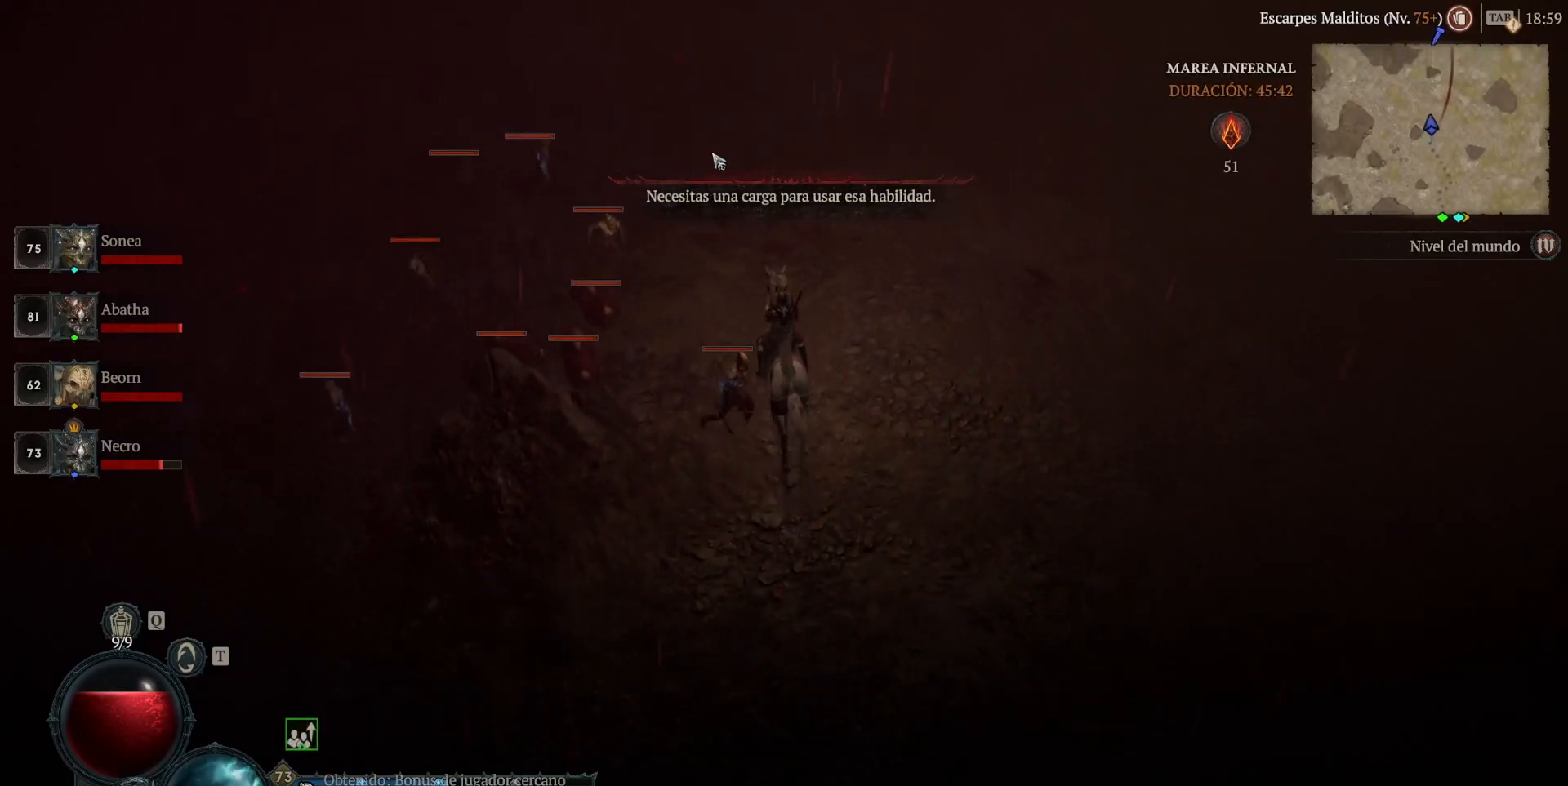
Gameplay with keyboard and mouse; each line is a JSON object with the keys and mouse buttons held at the frame after it. "events" lists presses ("down") and releases ("up") of "ctrl", "down", "left", "return", "right", "shift", "space", "tab", "up", "mouse_left" and "mouse_right" between this image and that frame as [ms after this image, input, new state], when the widget could be followed in between. "mouse_left", "mouse_right" = the "left", "right" buttons of the "mouse" list. No other keys are recorded. Not read: mouse_move.
{"keys": [], "mouse": ["left"], "events": []}
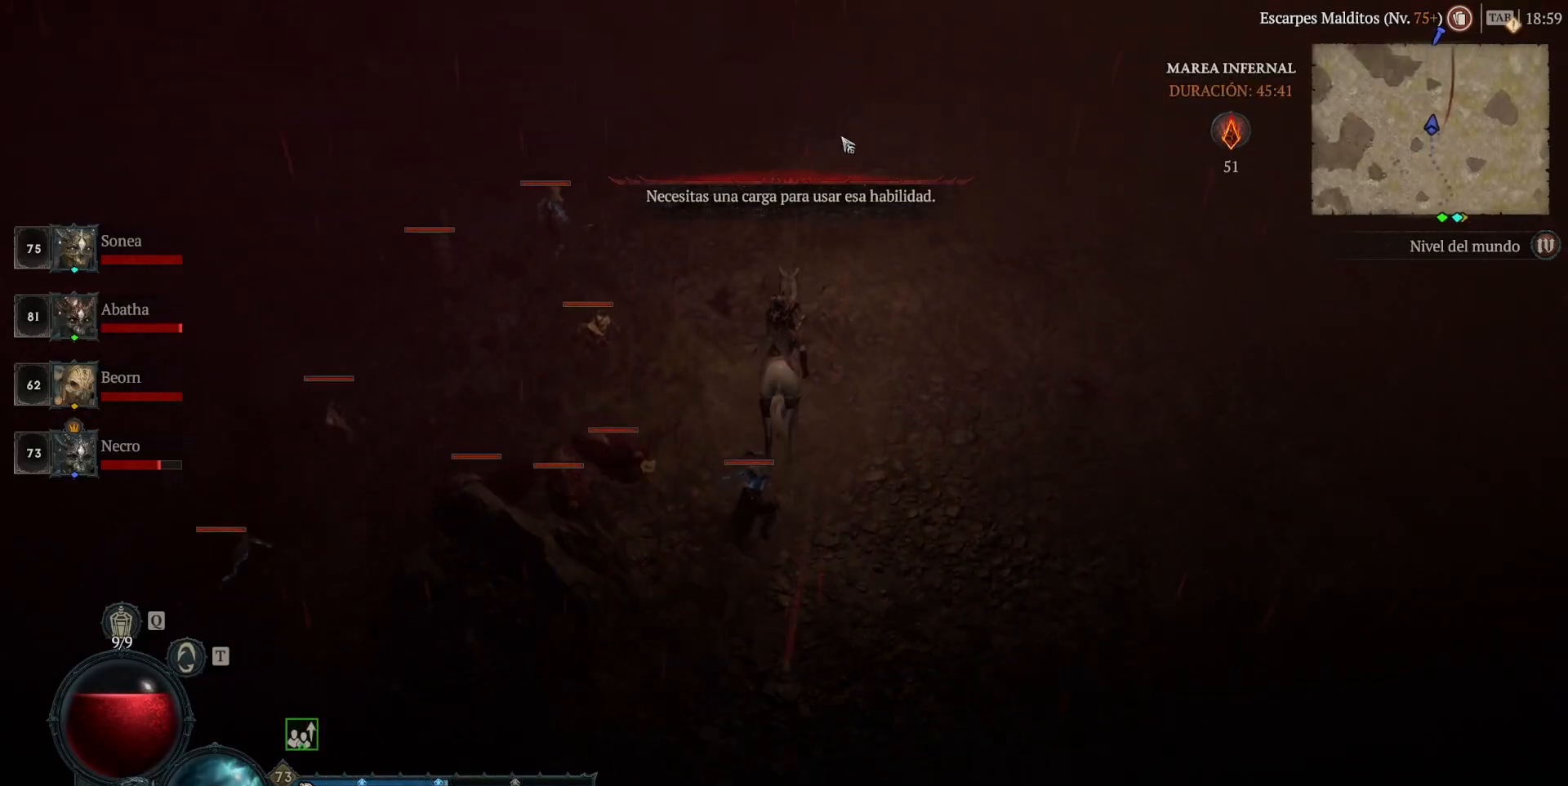
{"keys": [], "mouse": [], "events": [[240, "mouse_right", "down"], [400, "mouse_left", "up"], [400, "mouse_right", "up"]]}
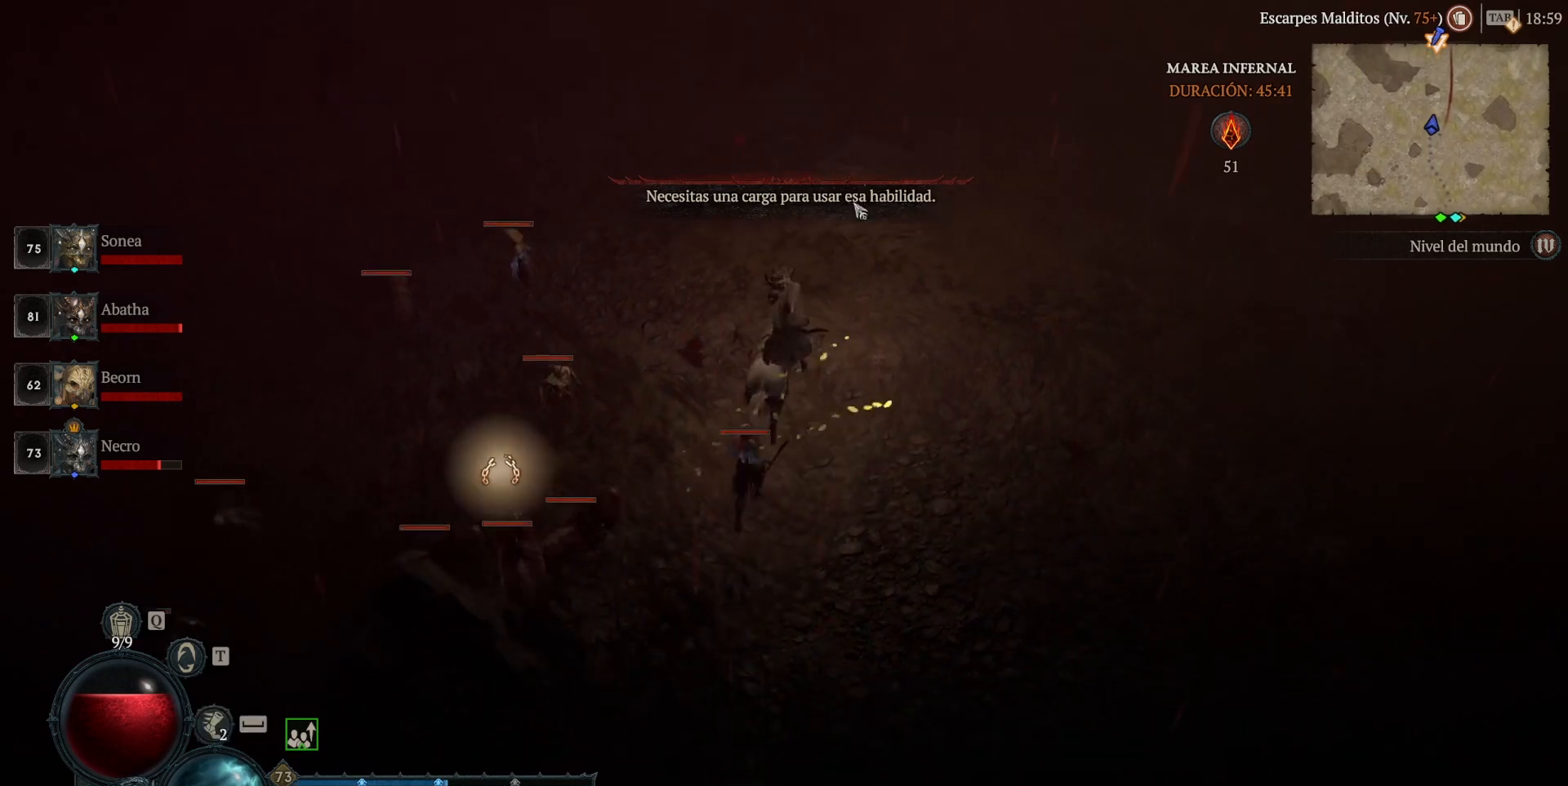
{"keys": [], "mouse": ["left"], "events": [[160, "shift", "down"], [240, "mouse_right", "down"], [320, "mouse_right", "up"], [320, "shift", "up"], [520, "mouse_left", "down"]]}
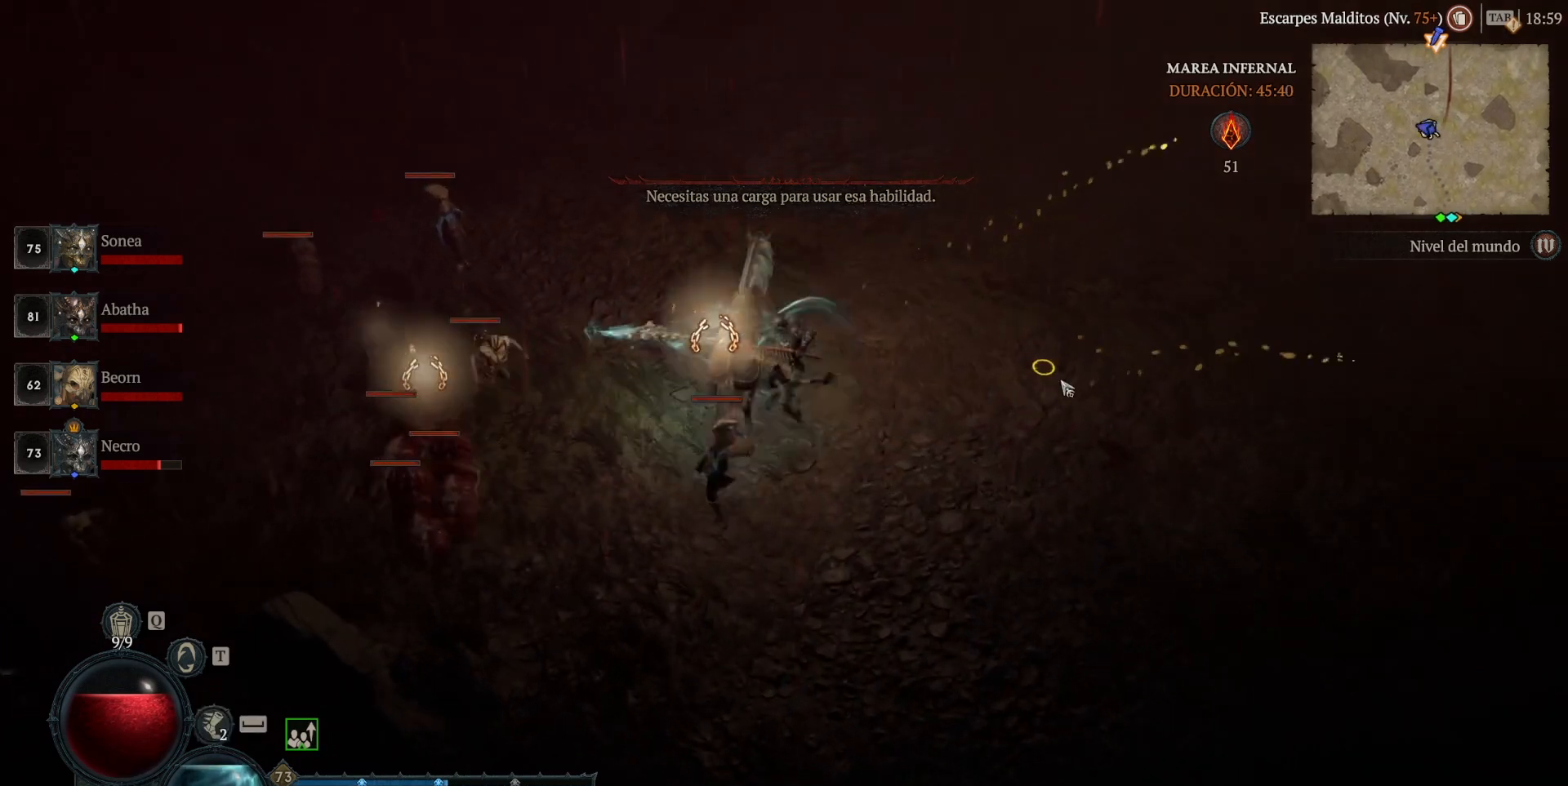
{"keys": [], "mouse": [], "events": [[160, "mouse_left", "up"], [240, "shift", "down"], [320, "mouse_right", "down"], [400, "shift", "up"], [480, "mouse_right", "up"]]}
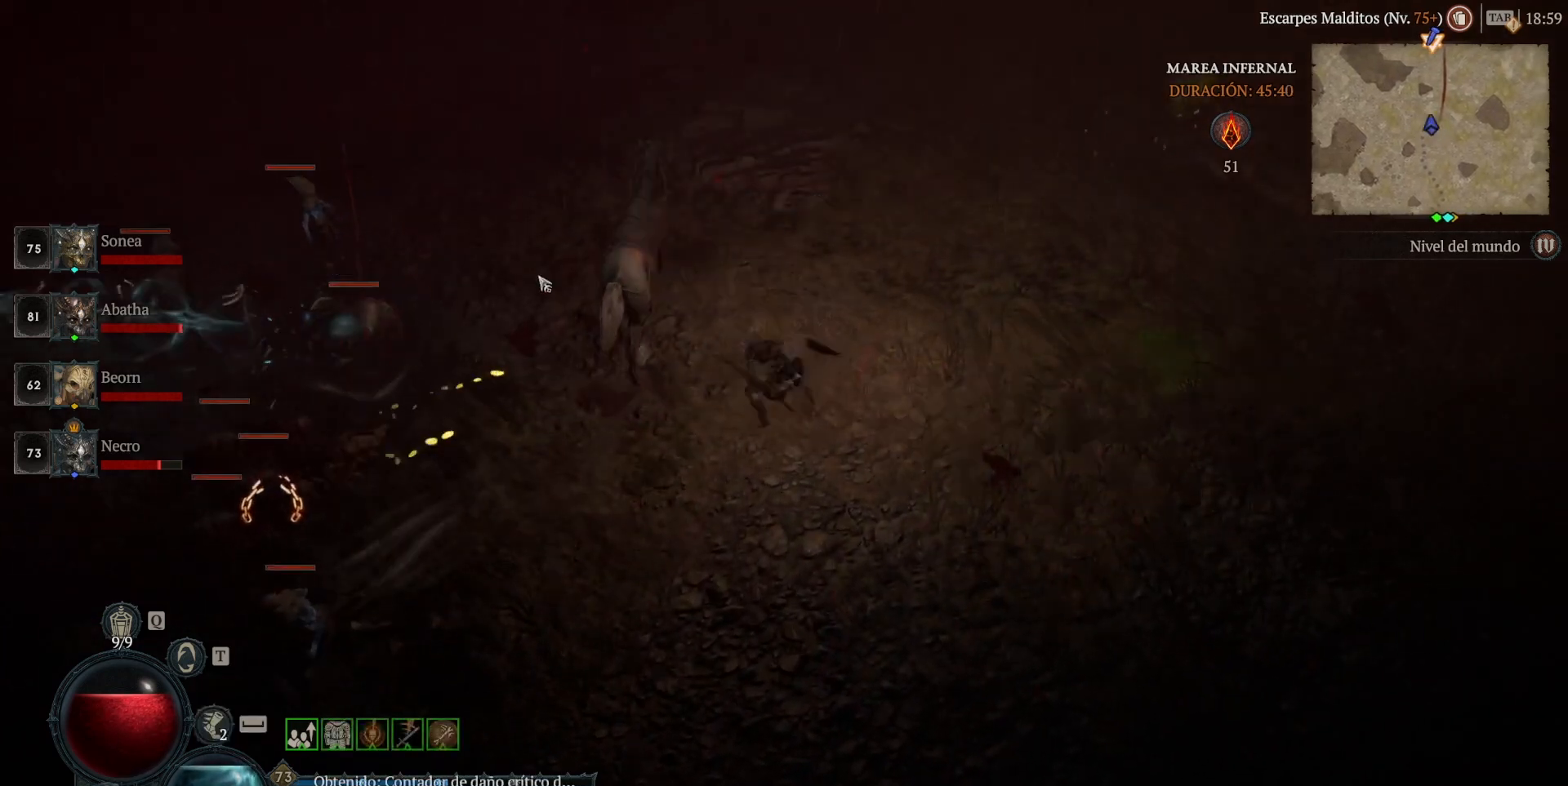
{"keys": [], "mouse": ["right"], "events": [[120, "mouse_left", "down"], [320, "mouse_left", "up"], [360, "shift", "down"], [480, "mouse_right", "down"], [520, "shift", "up"]]}
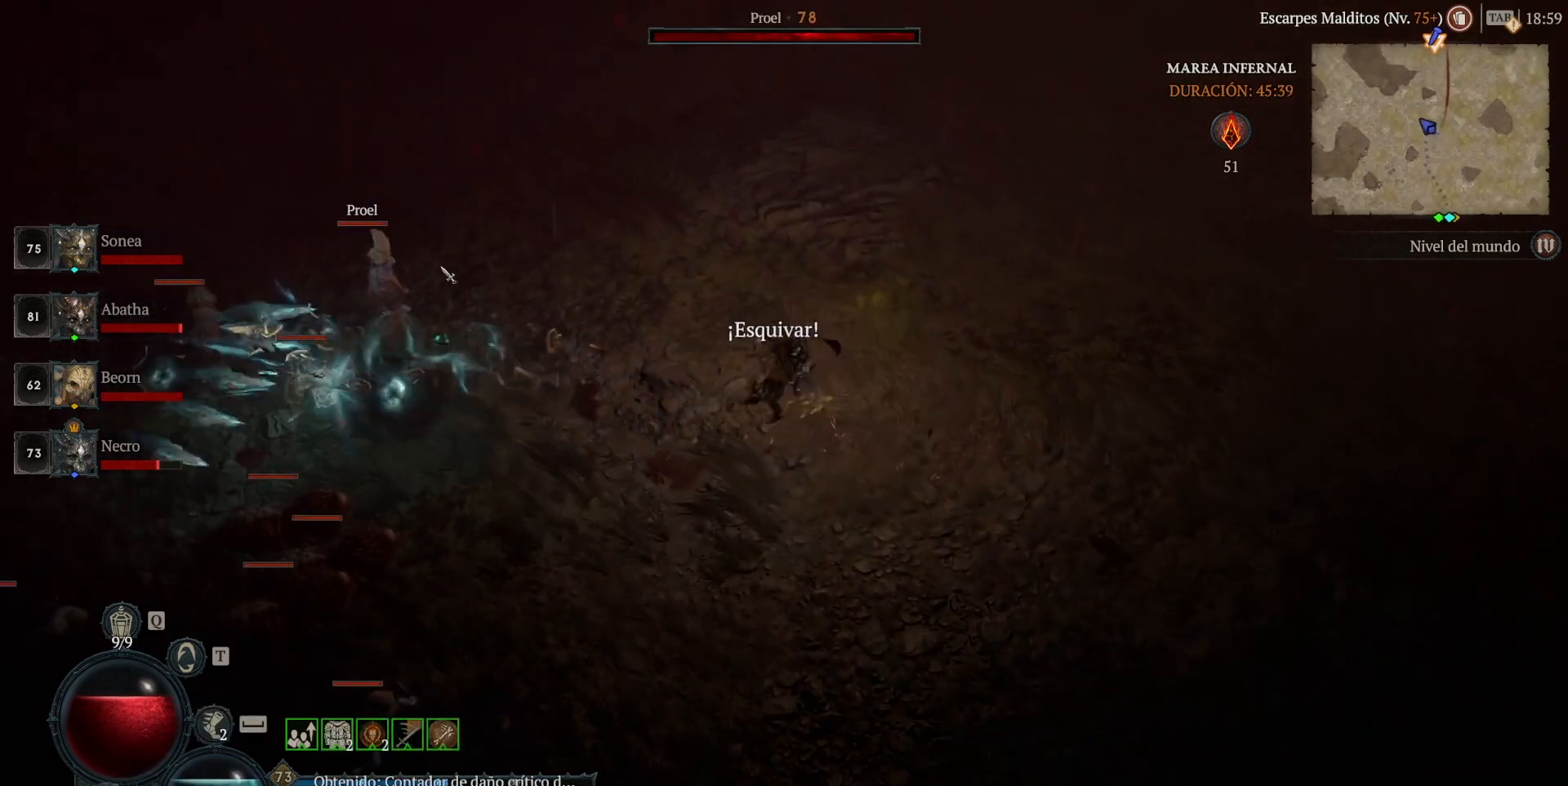
{"keys": [], "mouse": ["left"], "events": [[40, "mouse_right", "up"], [200, "mouse_left", "down"]]}
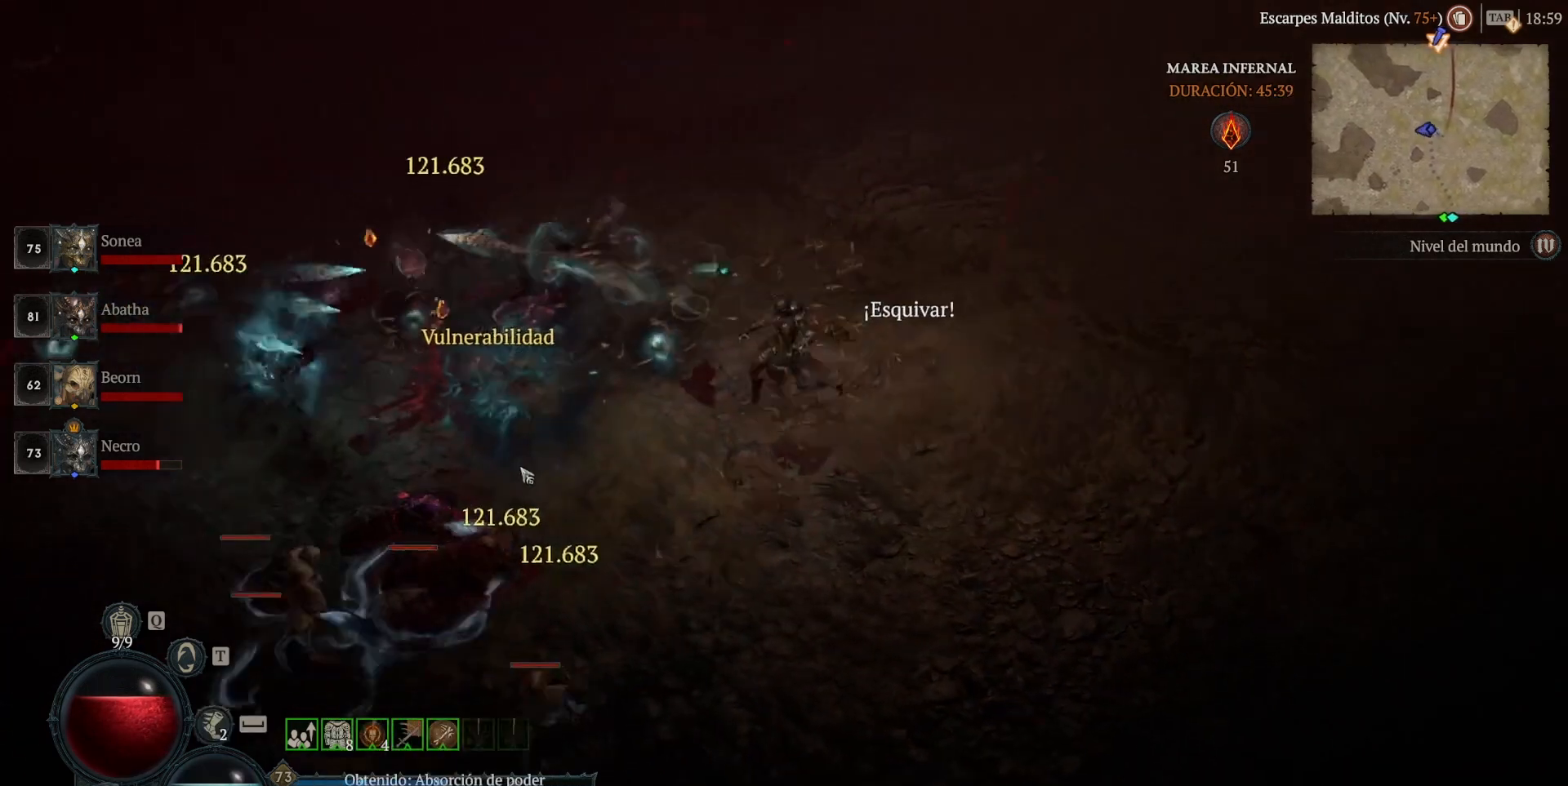
{"keys": [], "mouse": ["left"], "events": []}
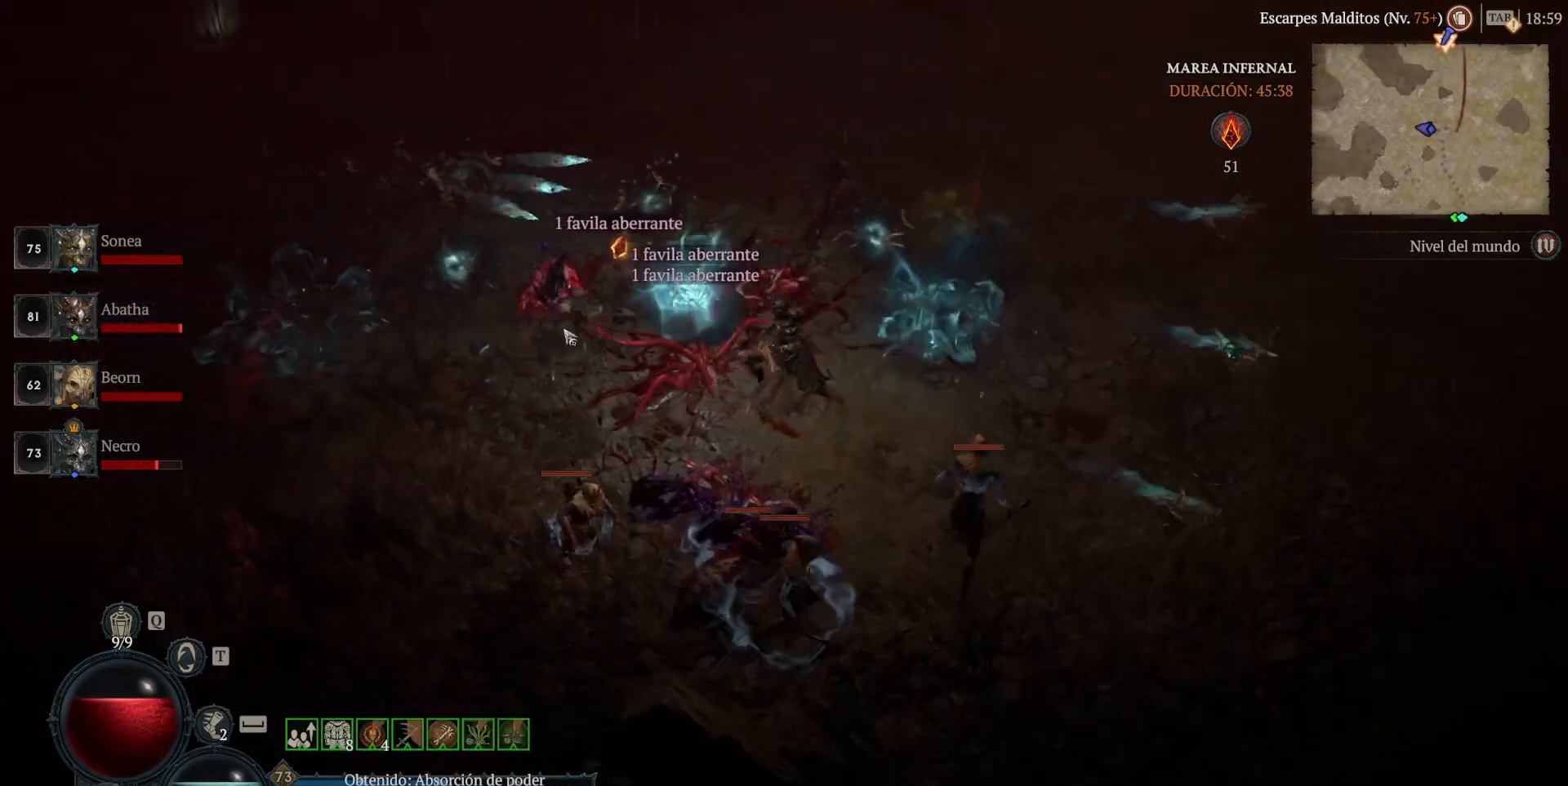
{"keys": [], "mouse": ["left"], "events": []}
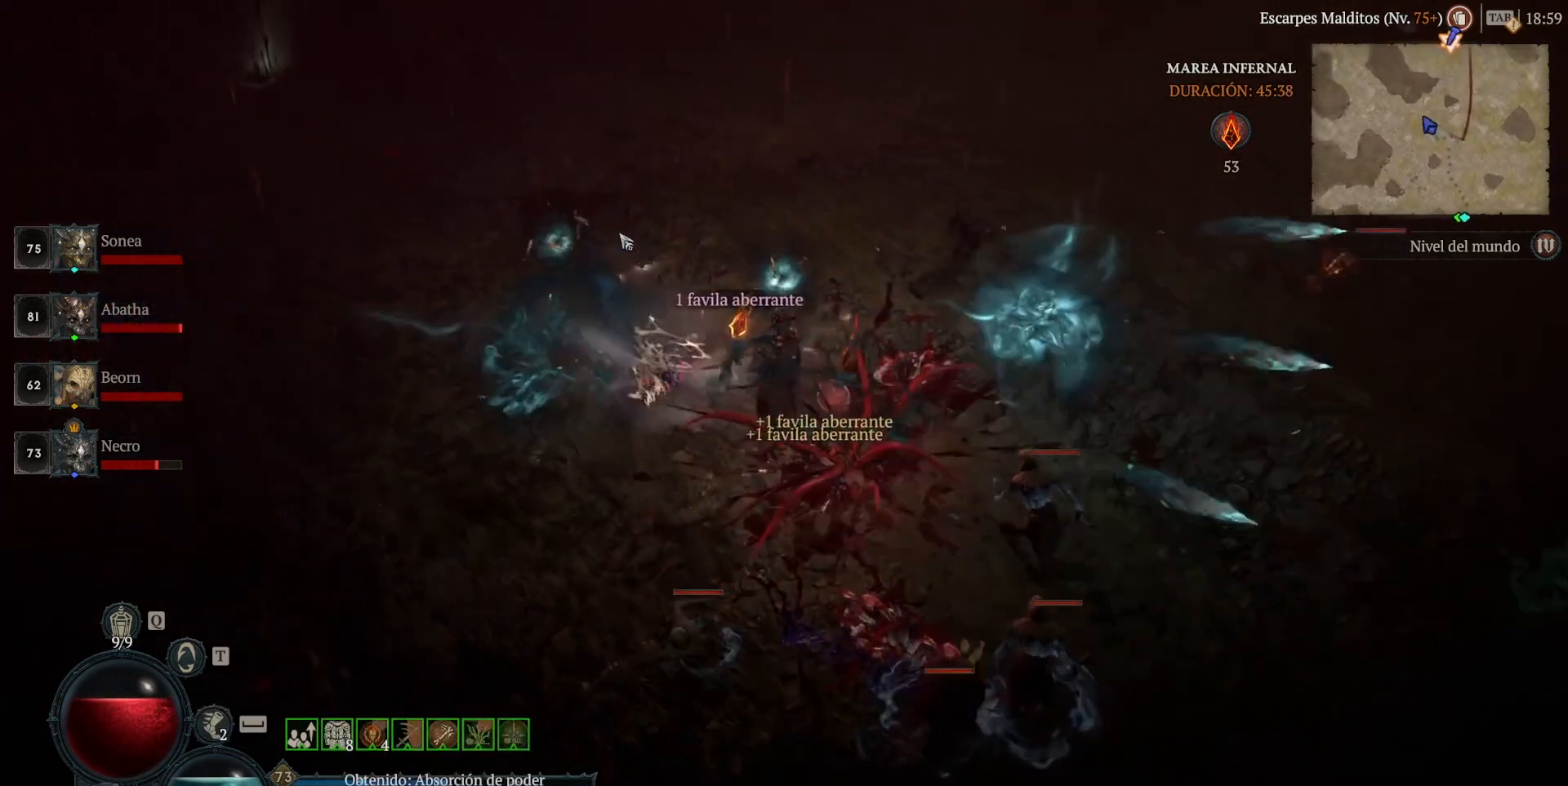
{"keys": [], "mouse": ["left"], "events": []}
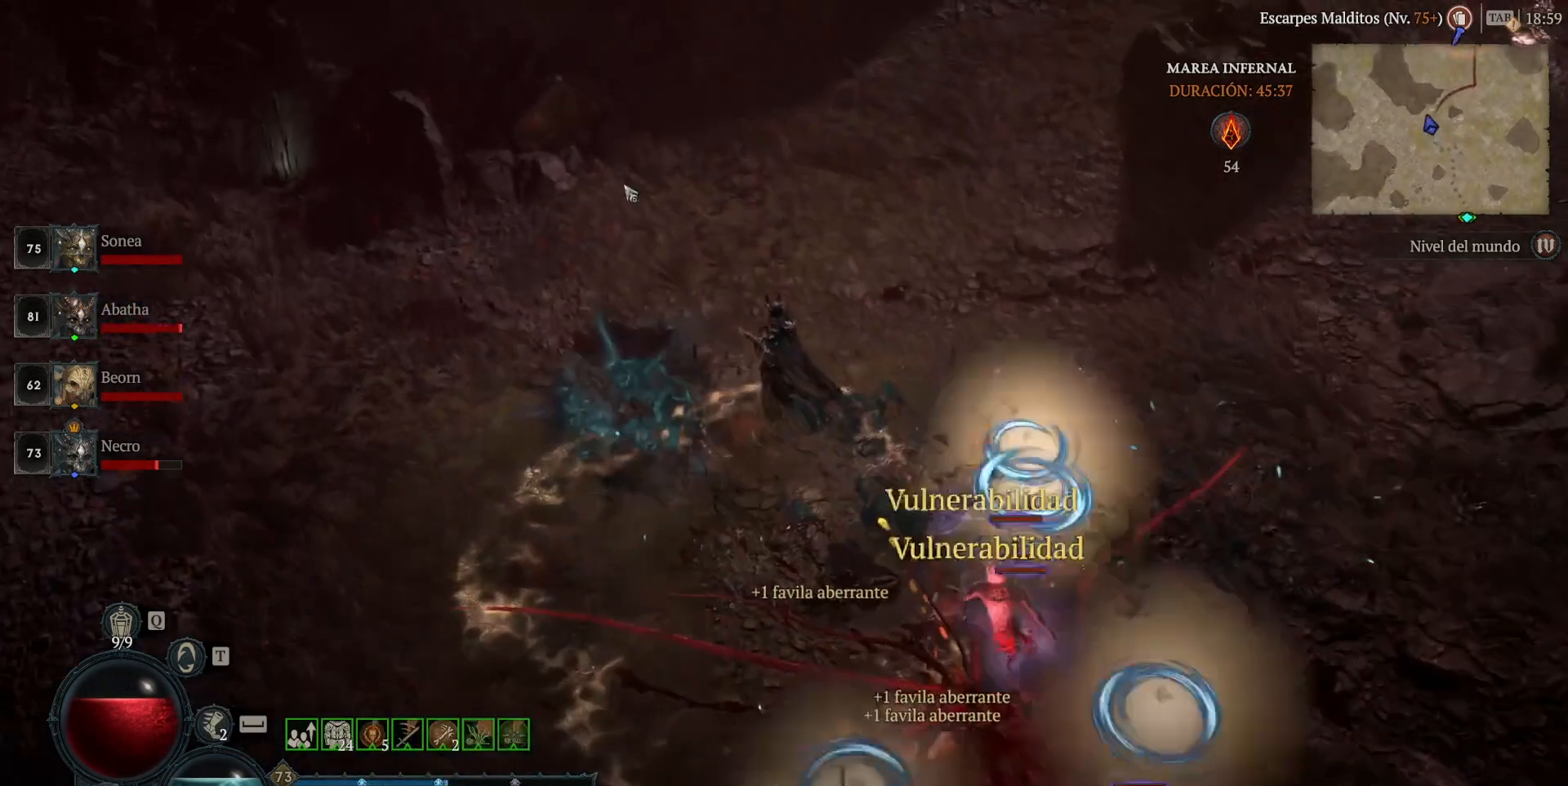
{"keys": [], "mouse": ["left"], "events": []}
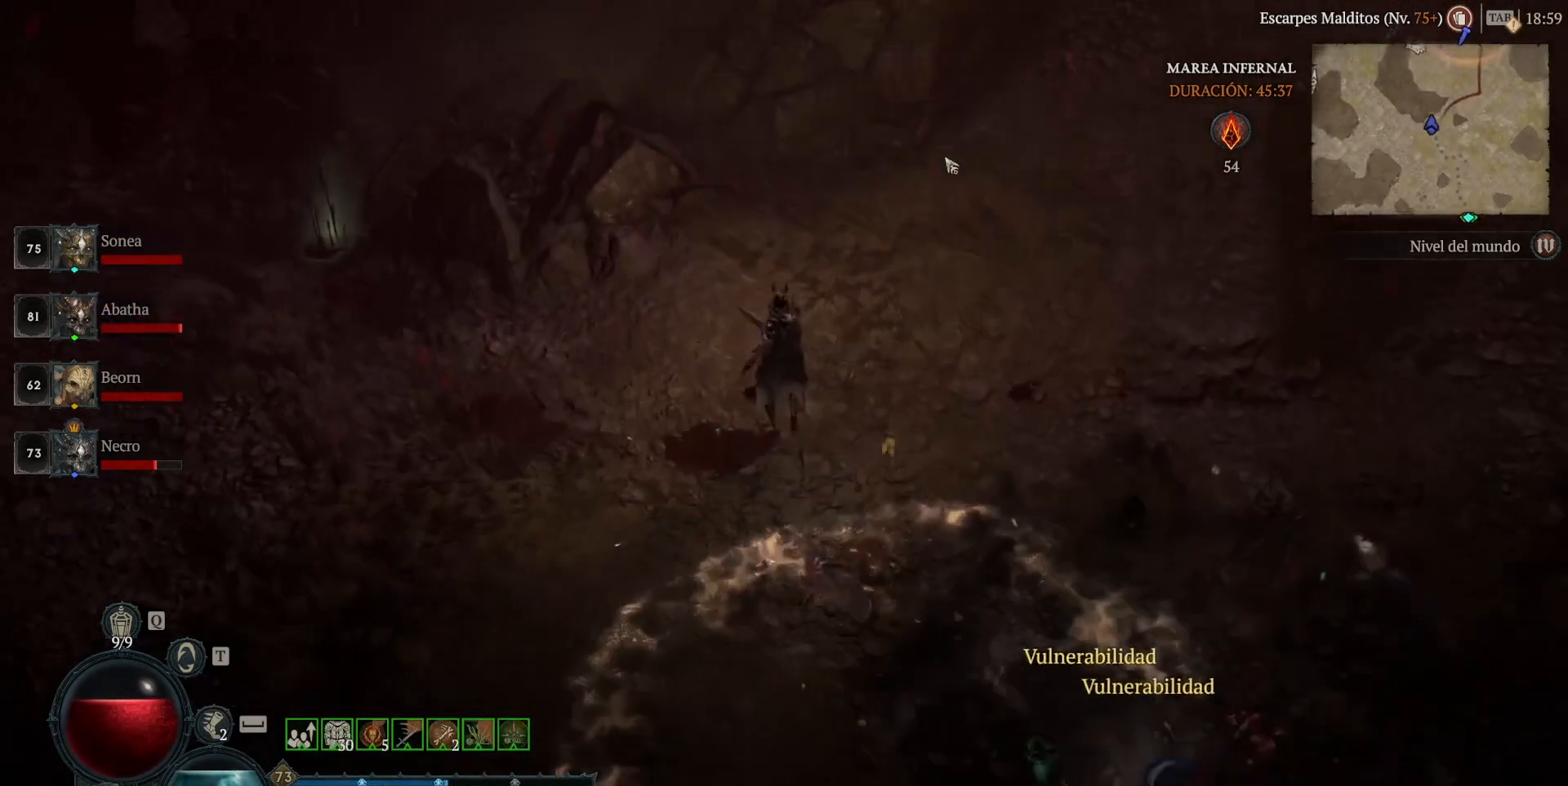
{"keys": [], "mouse": ["left"], "events": []}
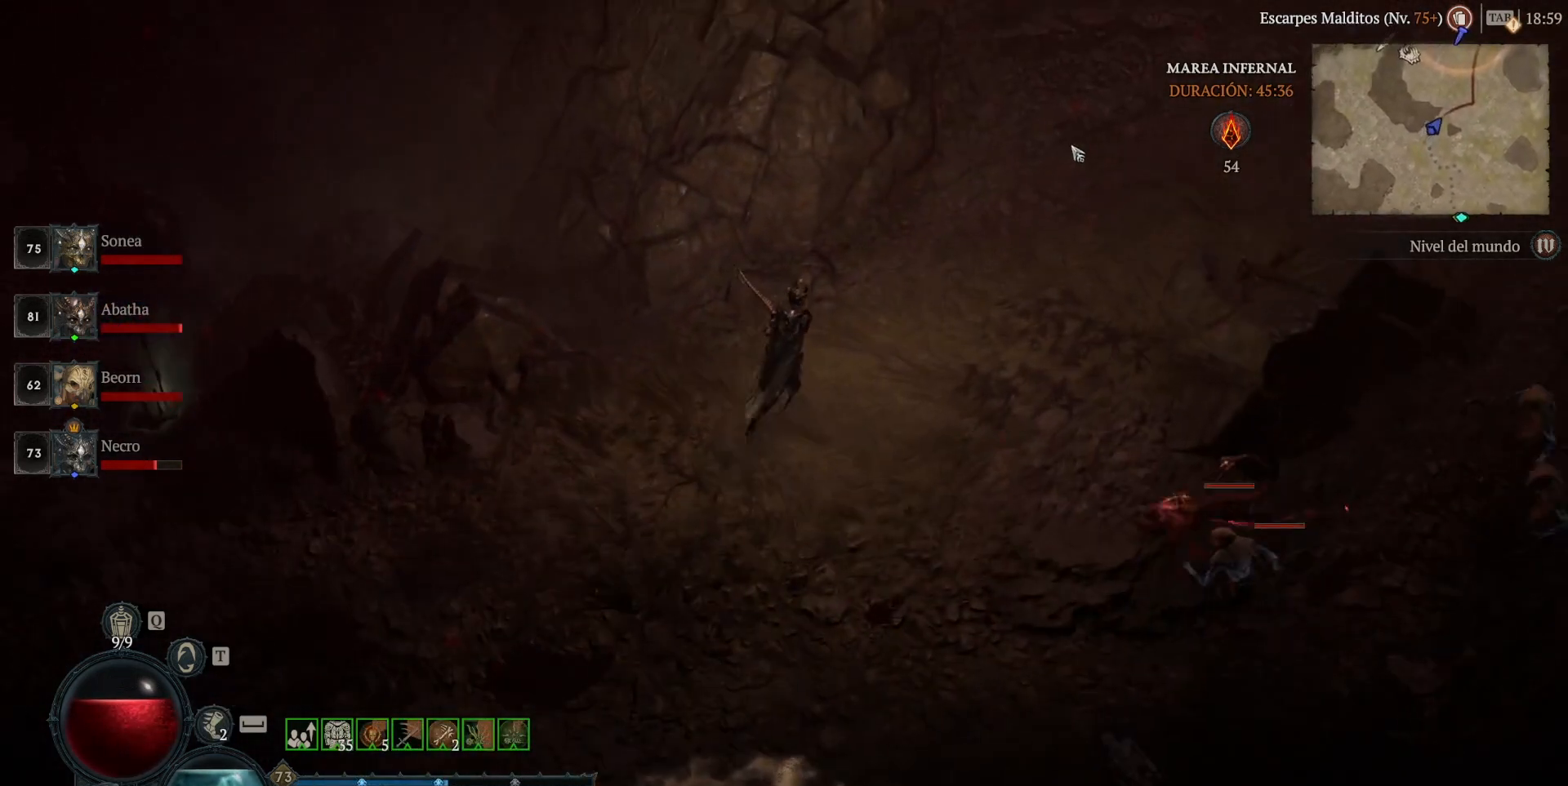
{"keys": [], "mouse": ["left"], "events": [[200, "space", "down"], [280, "mouse_left", "up"], [320, "space", "up"], [360, "mouse_left", "down"]]}
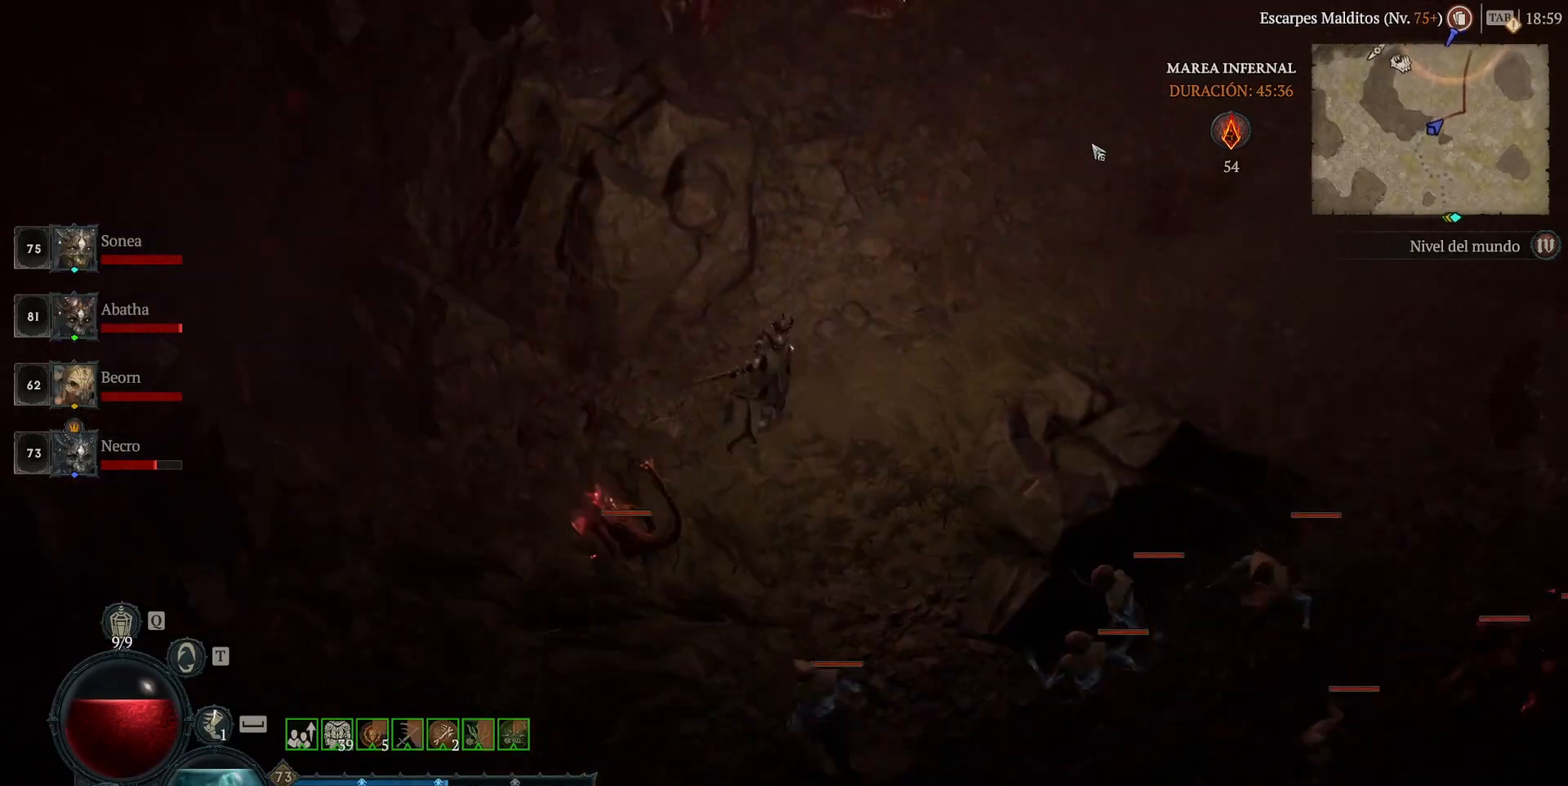
{"keys": [], "mouse": ["left"], "events": []}
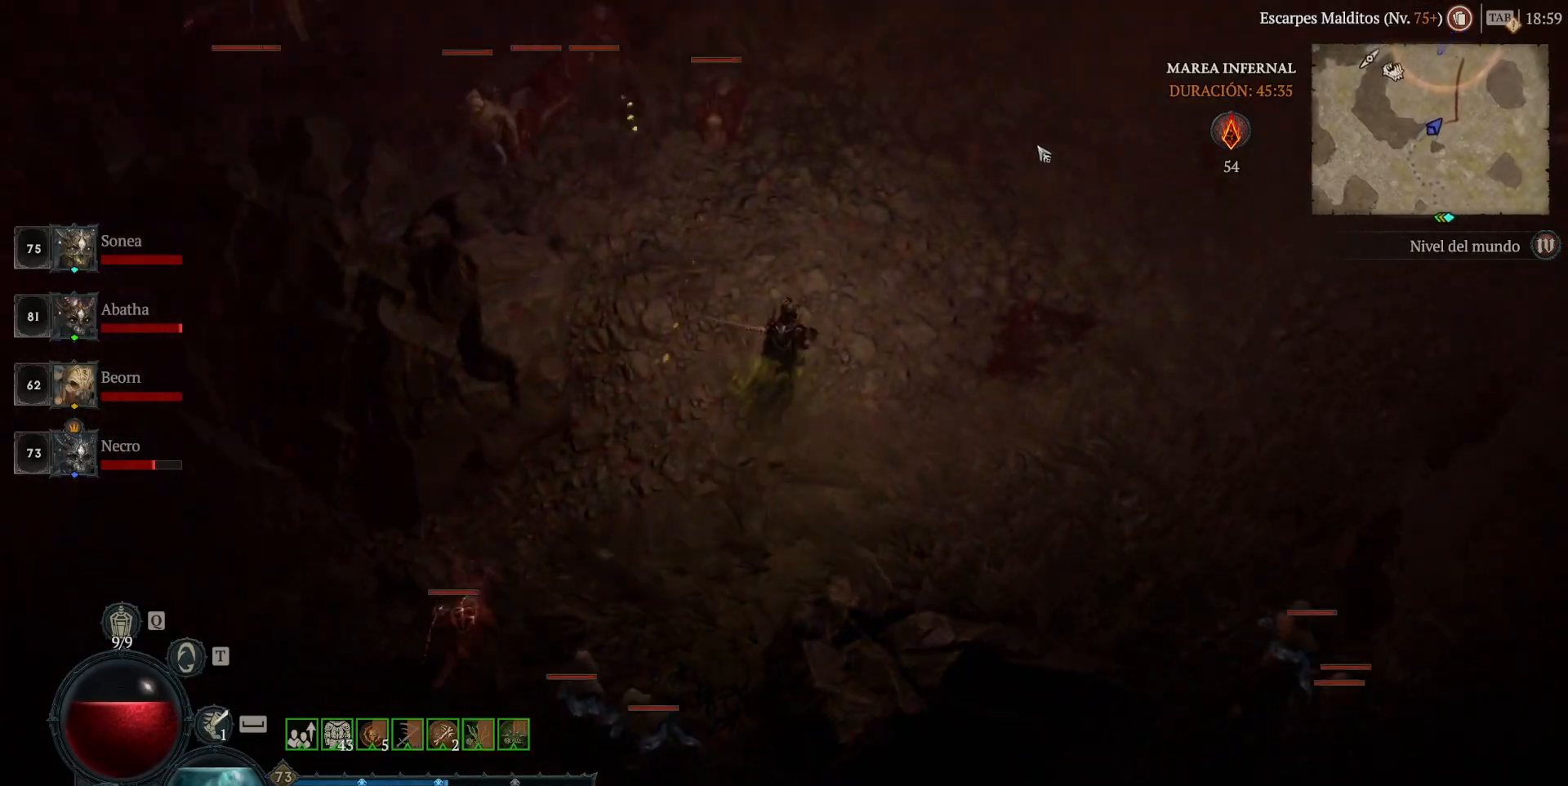
{"keys": [], "mouse": [], "events": [[480, "mouse_left", "up"]]}
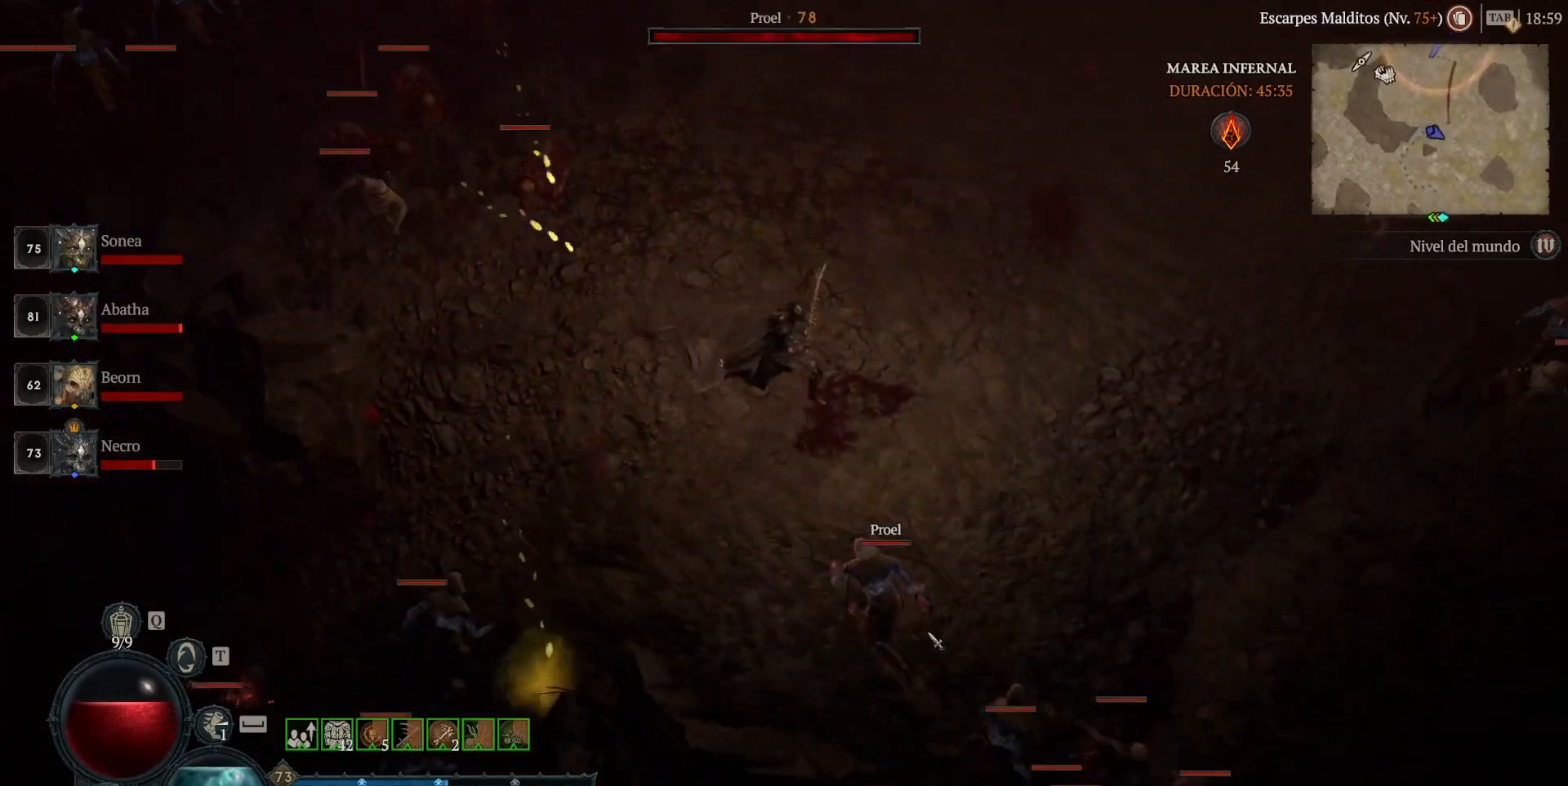
{"keys": [], "mouse": ["left"], "events": [[40, "shift", "down"], [160, "mouse_right", "down"], [240, "mouse_right", "up"], [240, "shift", "up"], [320, "mouse_left", "down"]]}
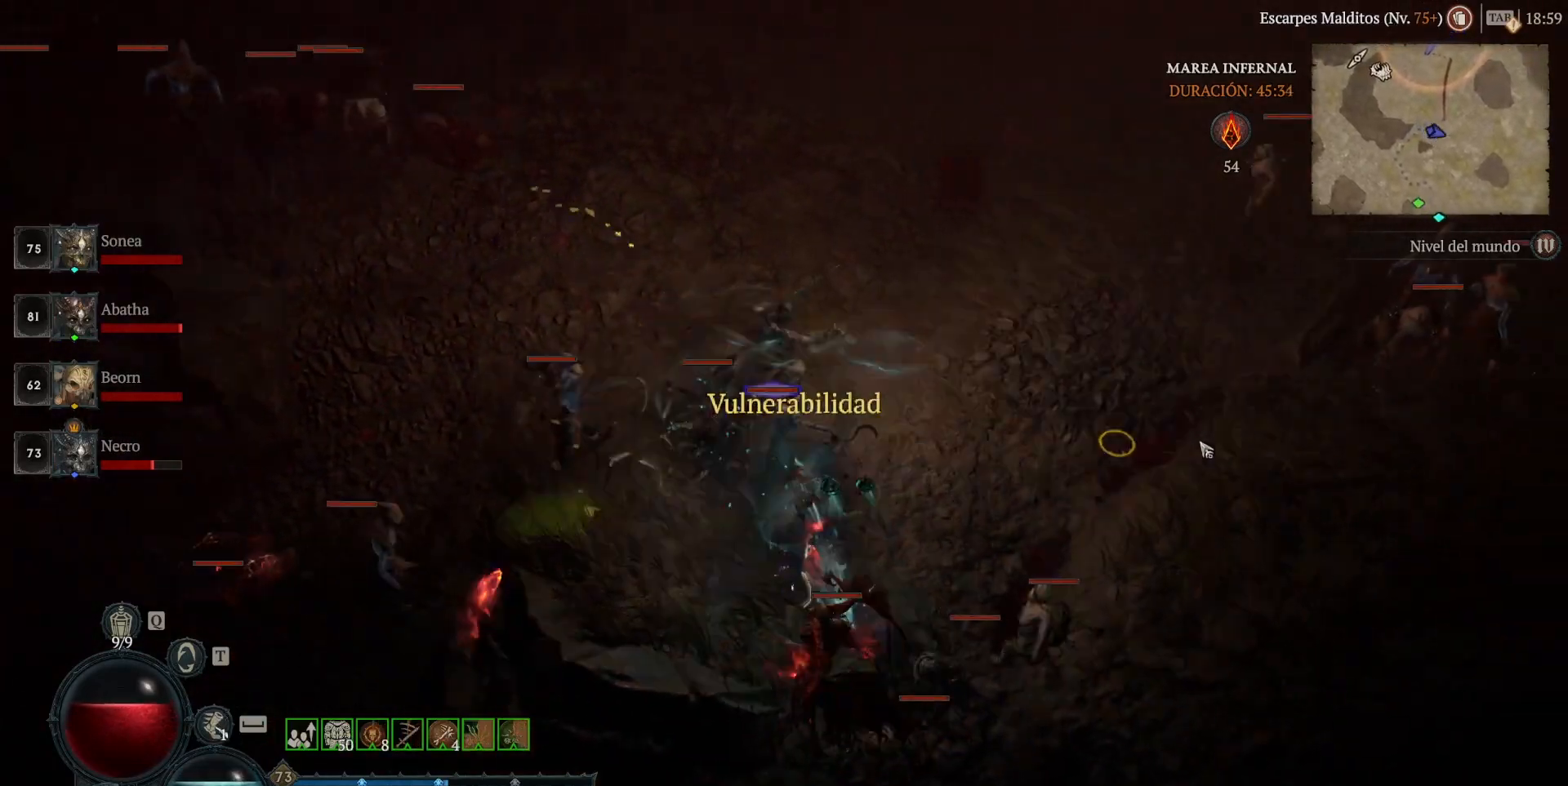
{"keys": ["shift"], "mouse": ["right"], "events": [[280, "mouse_left", "up"], [320, "shift", "down"], [440, "mouse_right", "down"]]}
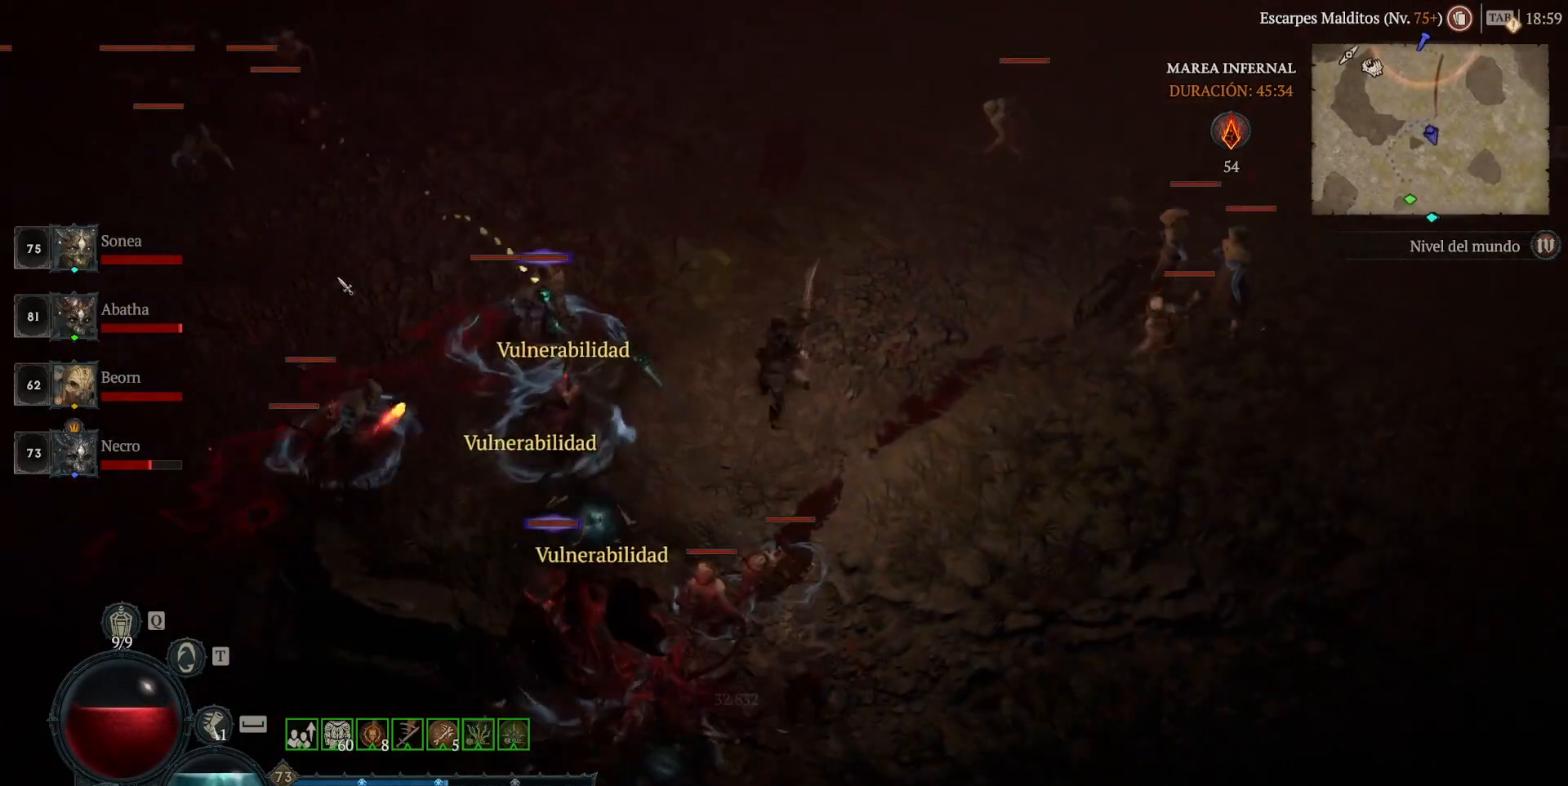
{"keys": [], "mouse": ["left"], "events": [[40, "shift", "up"], [80, "mouse_right", "up"], [200, "mouse_left", "down"]]}
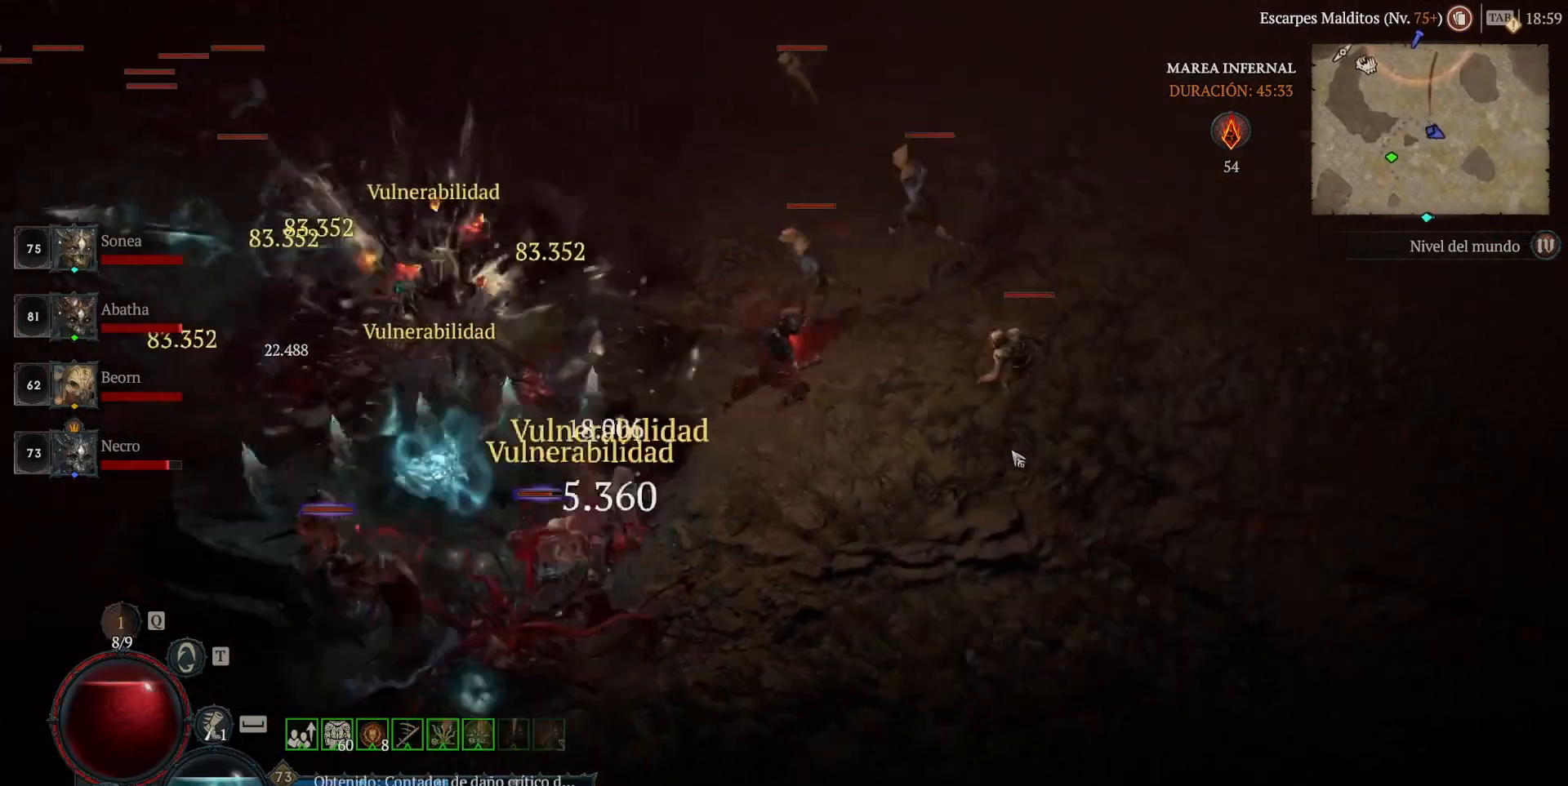
{"keys": ["shift"], "mouse": ["right"], "events": [[80, "mouse_left", "up"], [320, "shift", "down"], [360, "mouse_right", "down"]]}
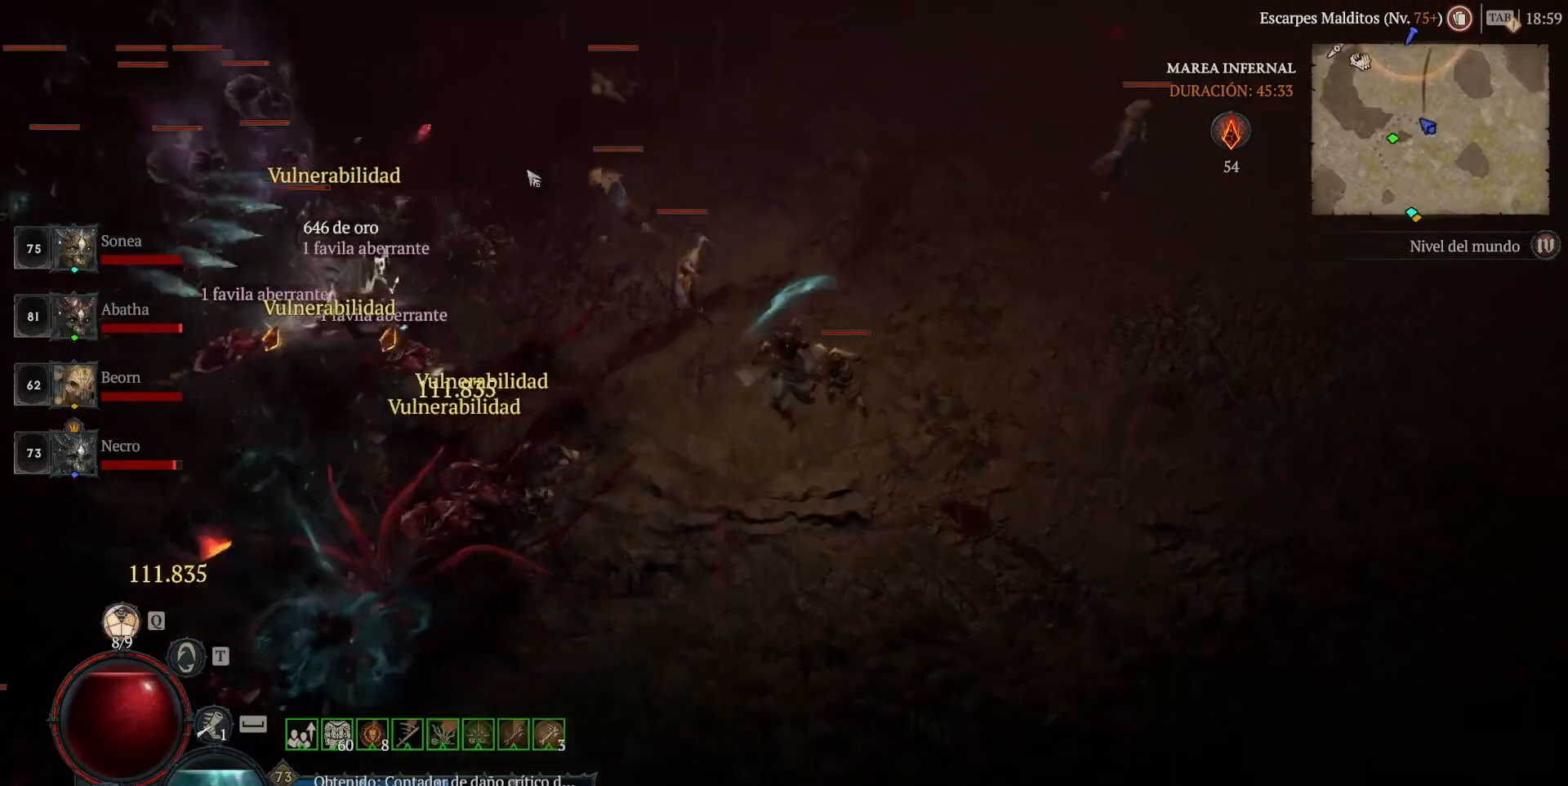
{"keys": ["shift"], "mouse": [], "events": [[40, "mouse_right", "up"], [40, "shift", "up"], [160, "mouse_left", "down"], [440, "mouse_left", "up"], [480, "shift", "down"]]}
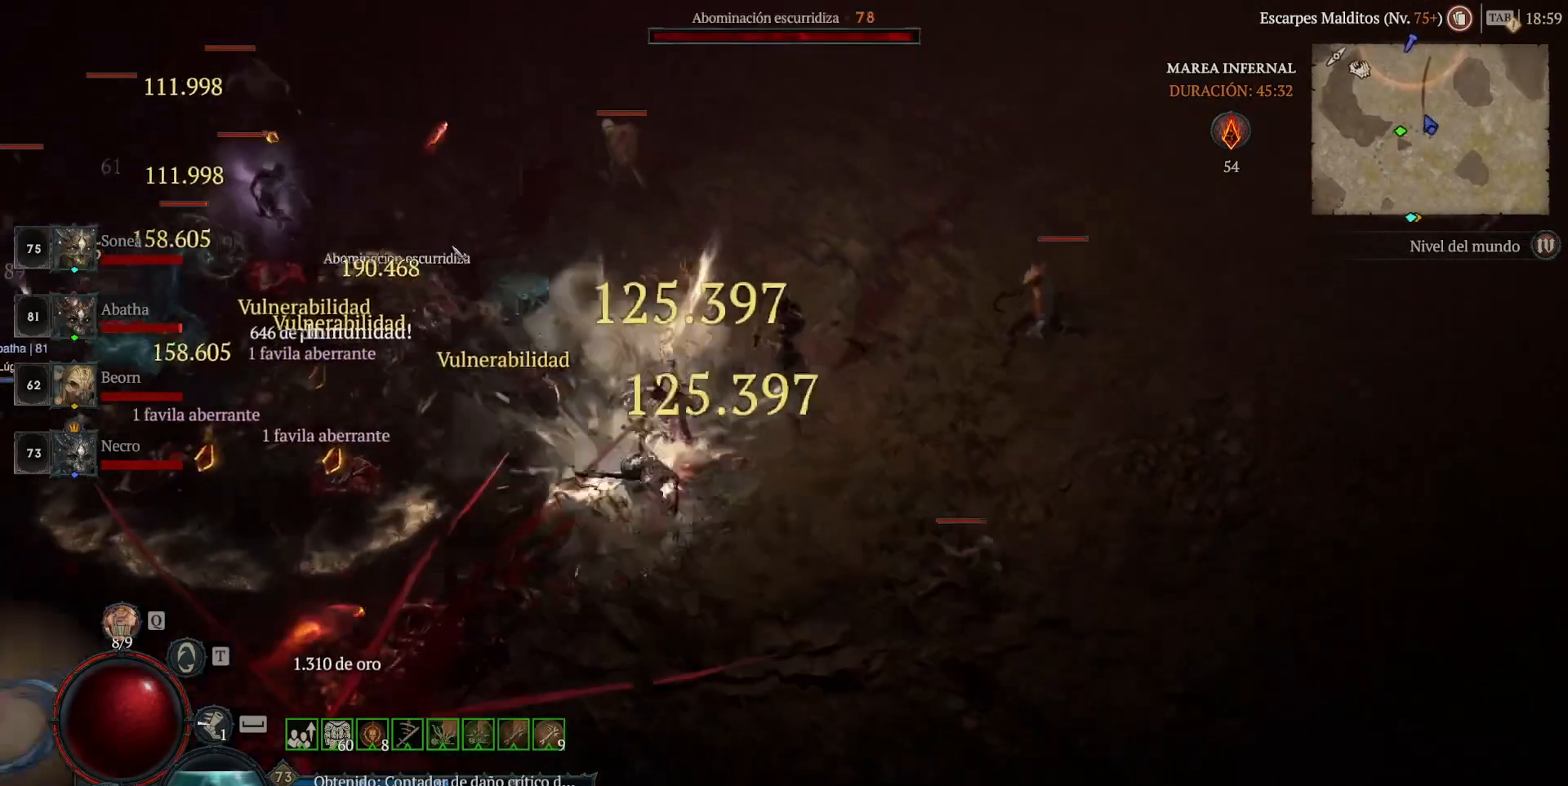
{"keys": [], "mouse": ["left"], "events": [[80, "mouse_right", "down"], [120, "shift", "up"], [160, "mouse_right", "up"], [360, "mouse_left", "down"]]}
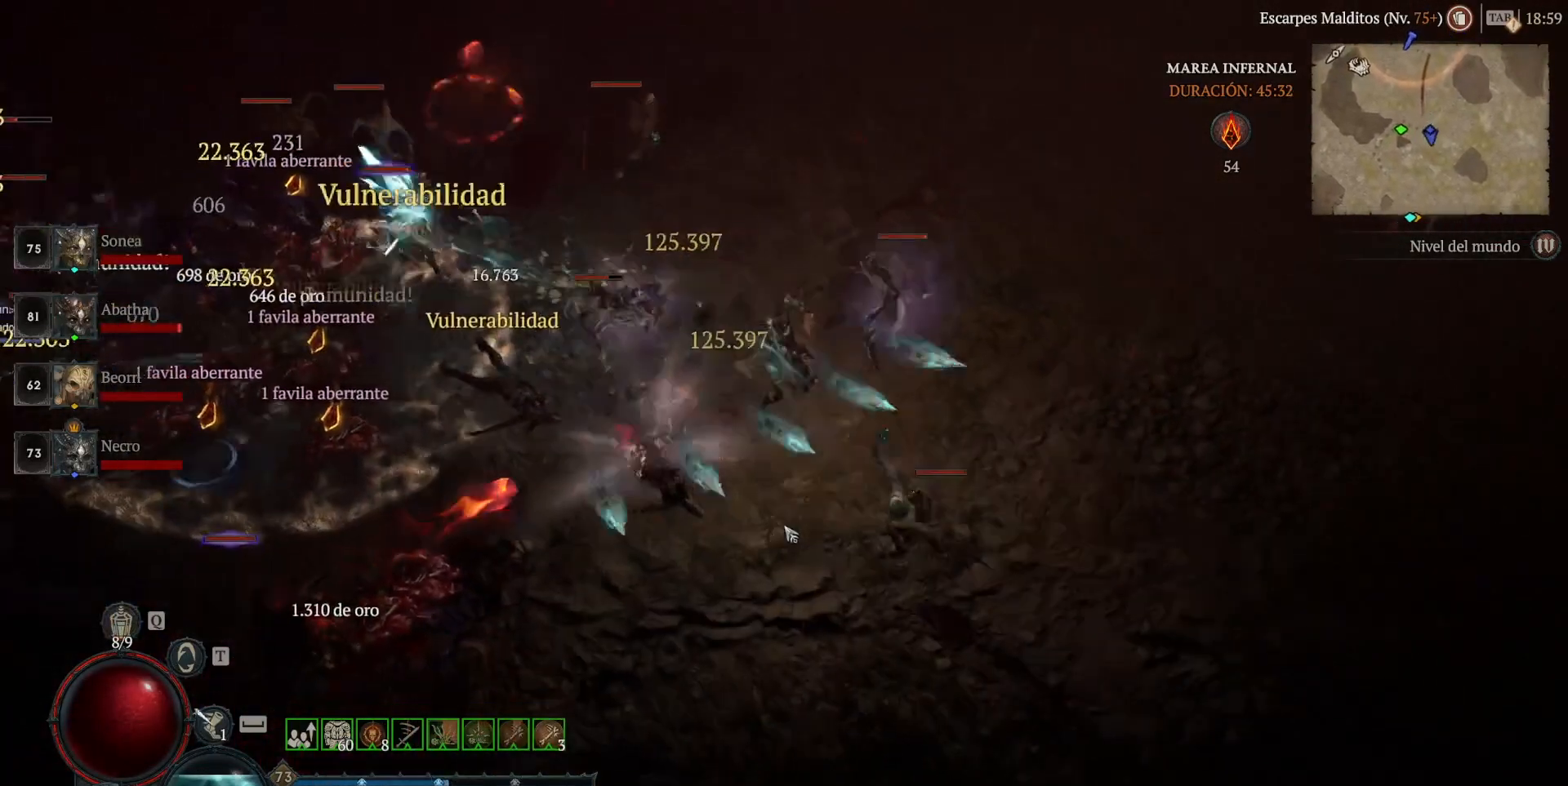
{"keys": [], "mouse": ["left"], "events": []}
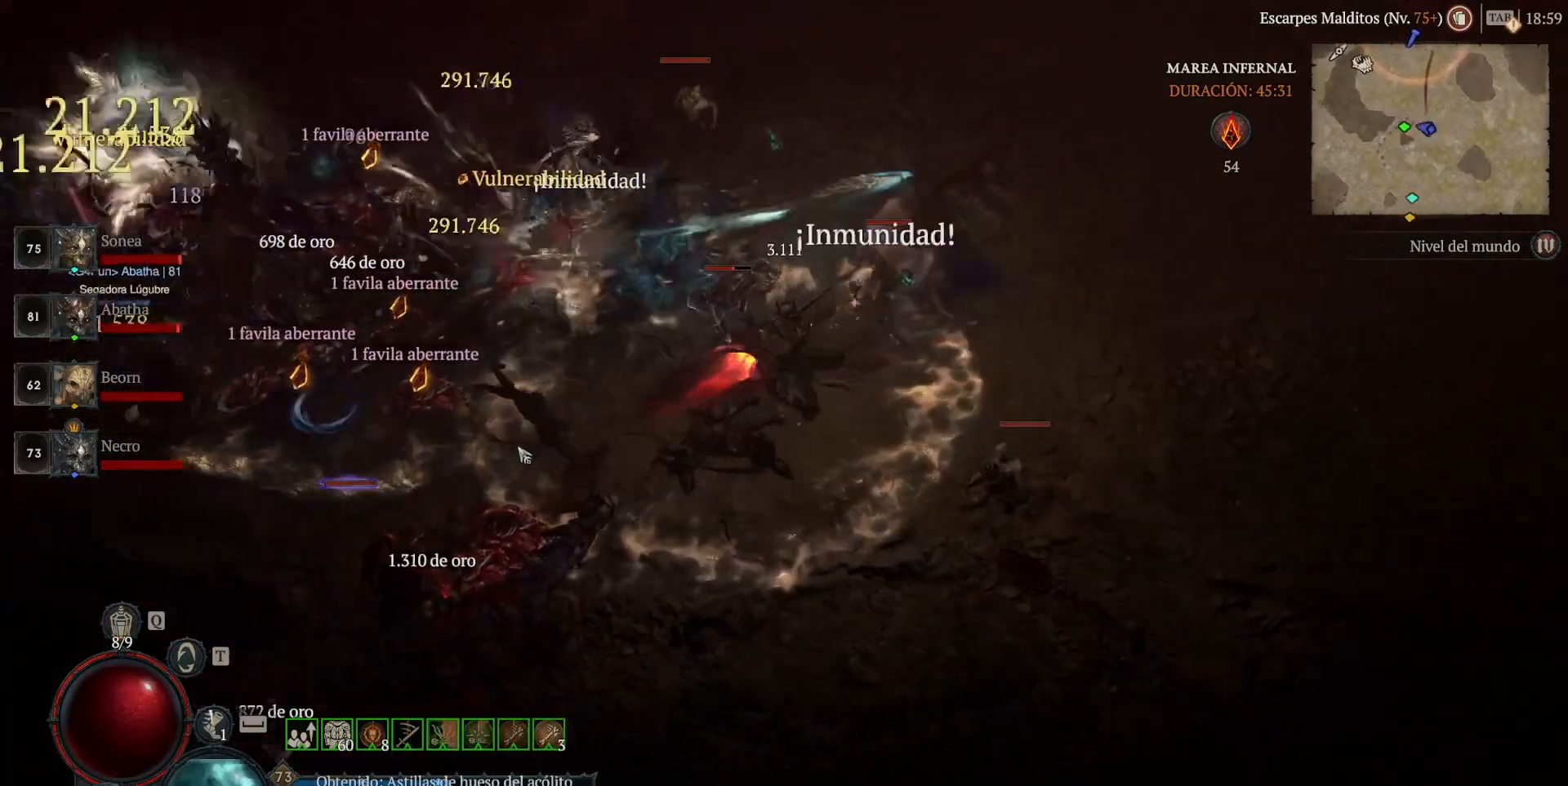
{"keys": [], "mouse": ["left"], "events": []}
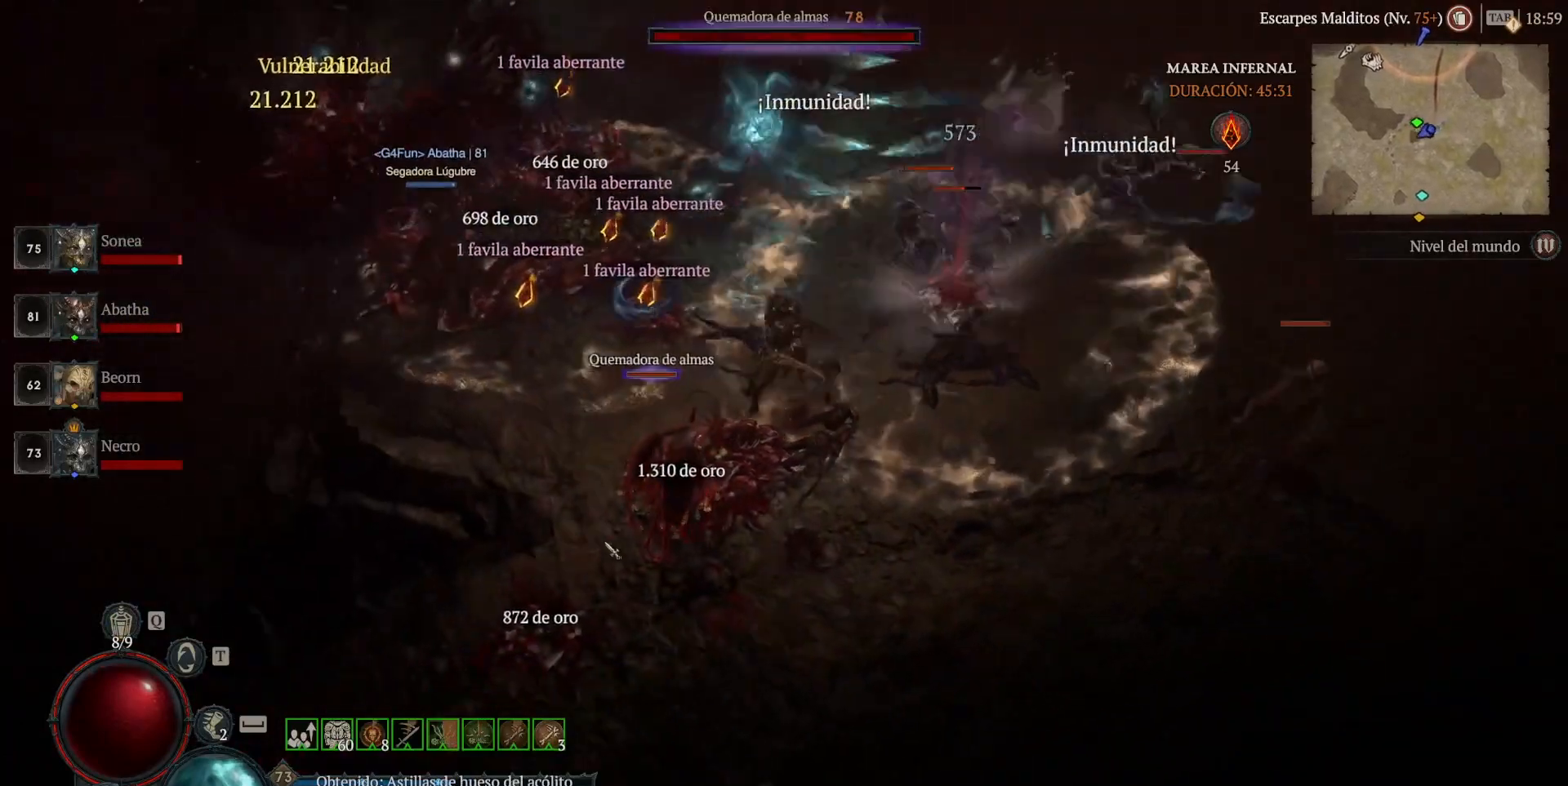
{"keys": [], "mouse": ["left"], "events": []}
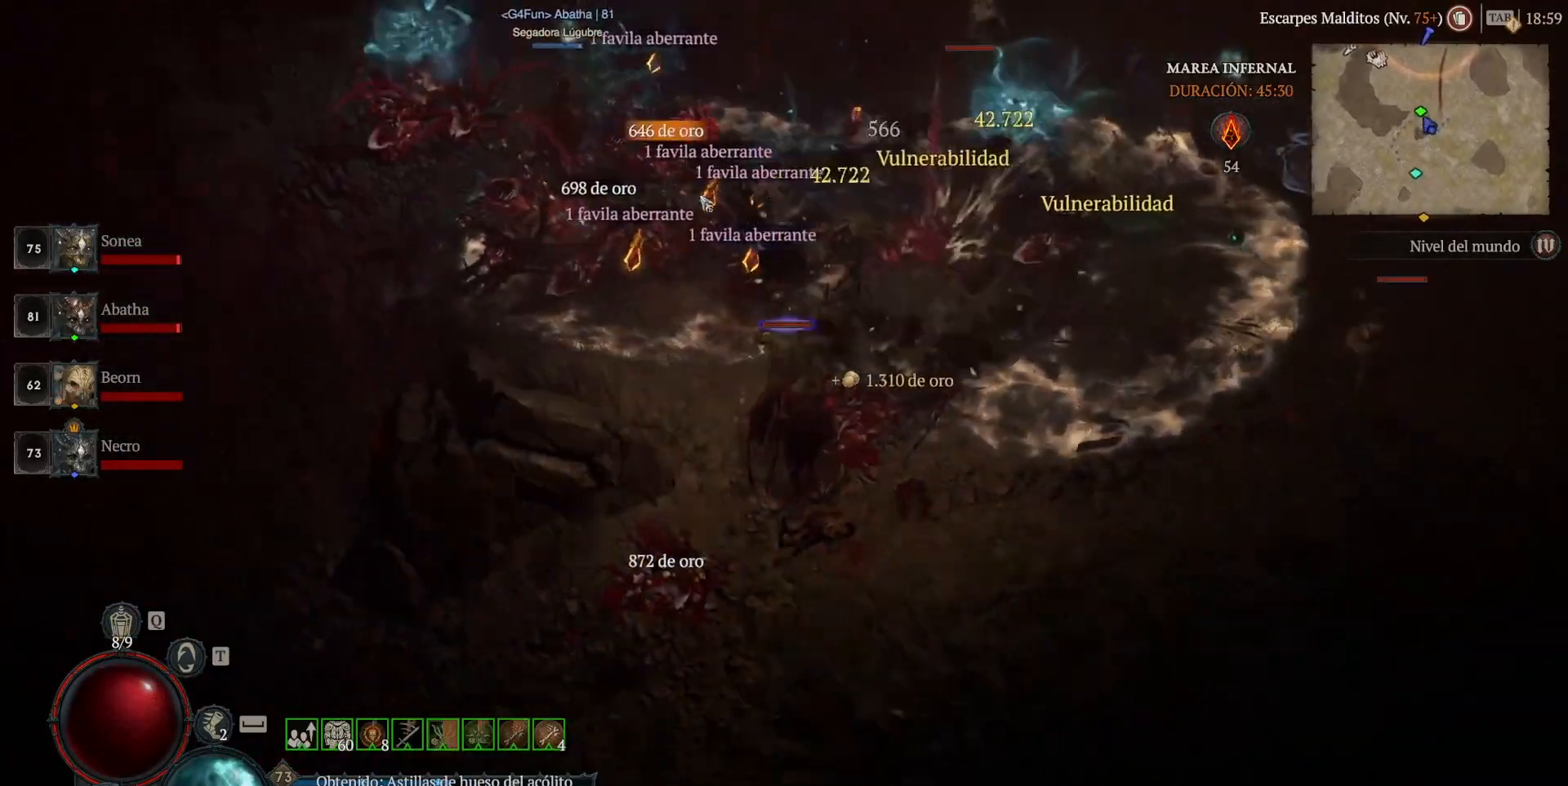
{"keys": [], "mouse": ["left"], "events": []}
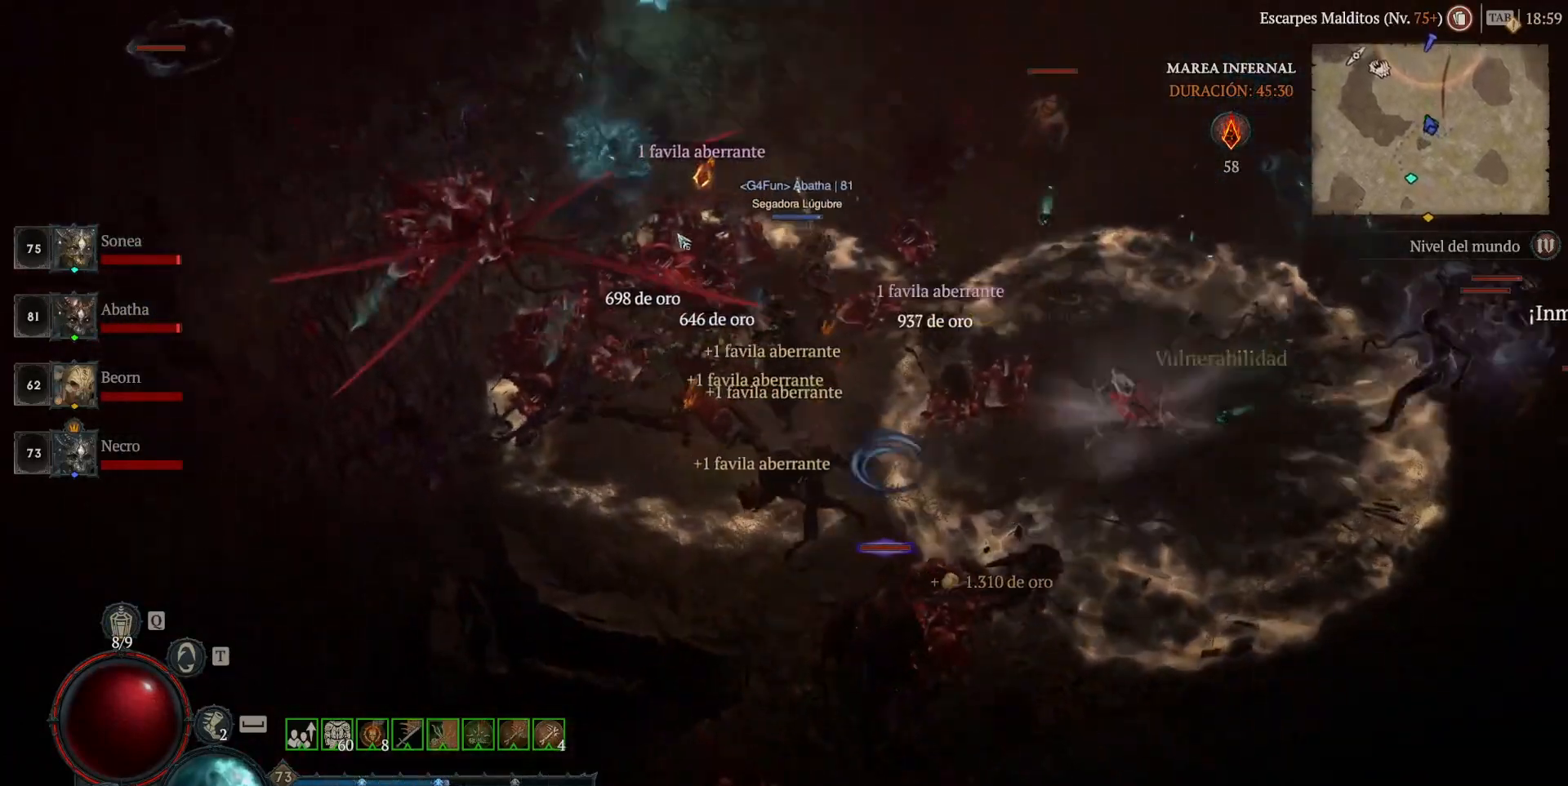
{"keys": [], "mouse": ["left"], "events": []}
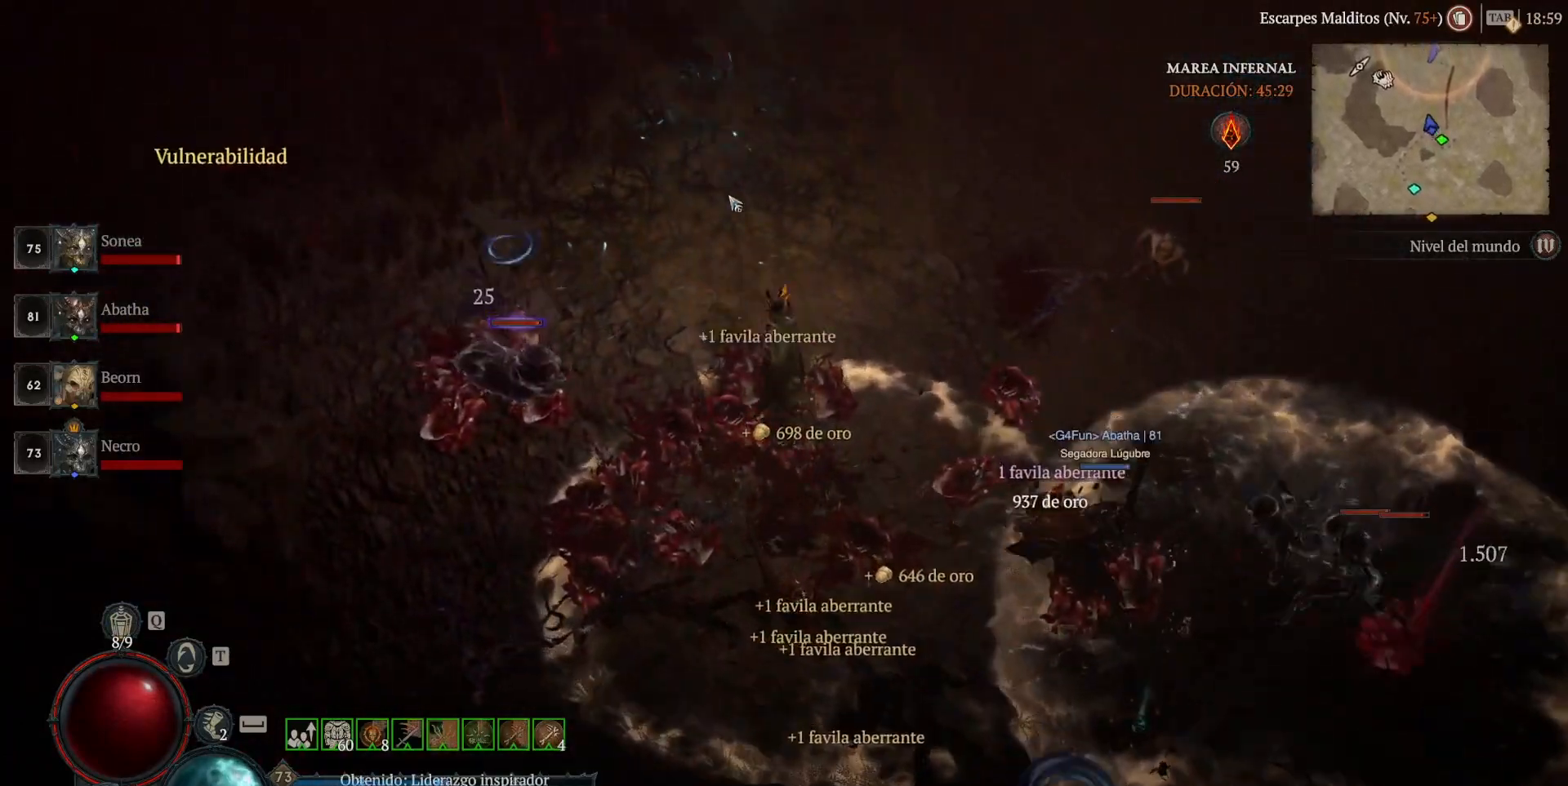
{"keys": [], "mouse": ["left"], "events": []}
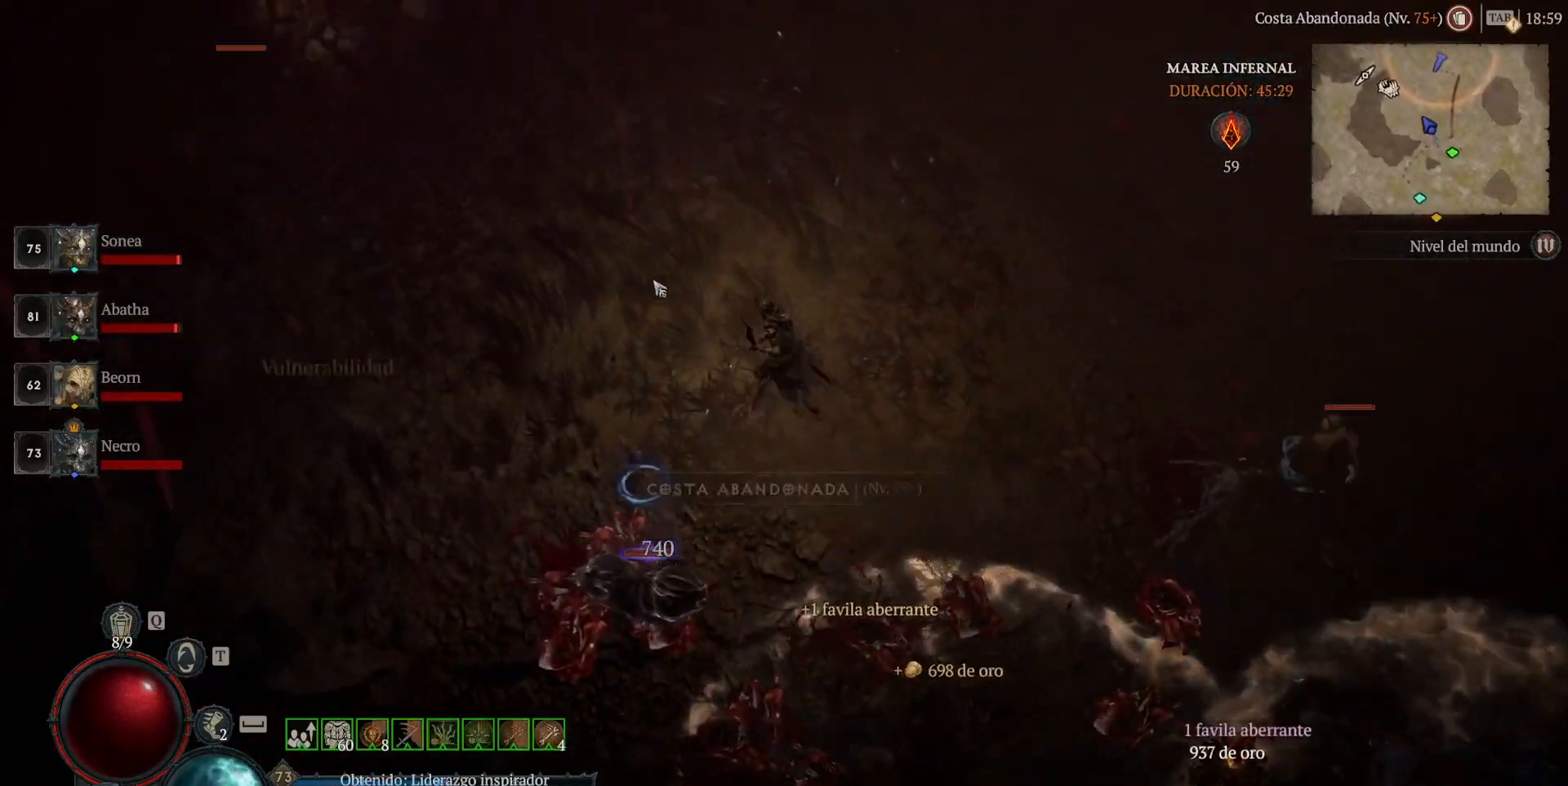
{"keys": ["shift"], "mouse": [], "events": [[480, "mouse_left", "up"], [520, "shift", "down"]]}
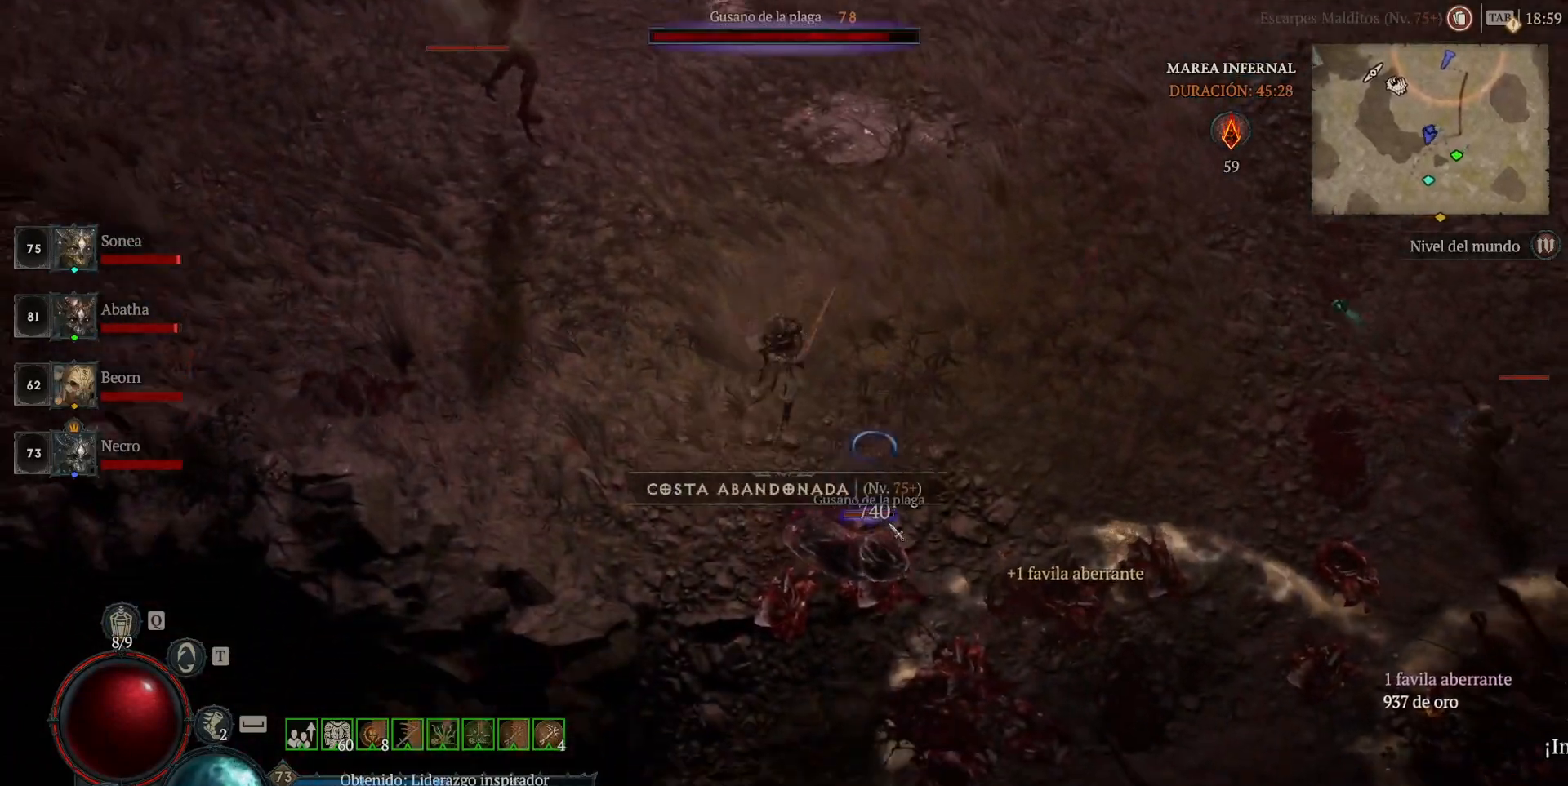
{"keys": [], "mouse": ["left"], "events": [[40, "mouse_right", "down"], [200, "mouse_right", "up"], [200, "shift", "up"], [320, "mouse_left", "down"]]}
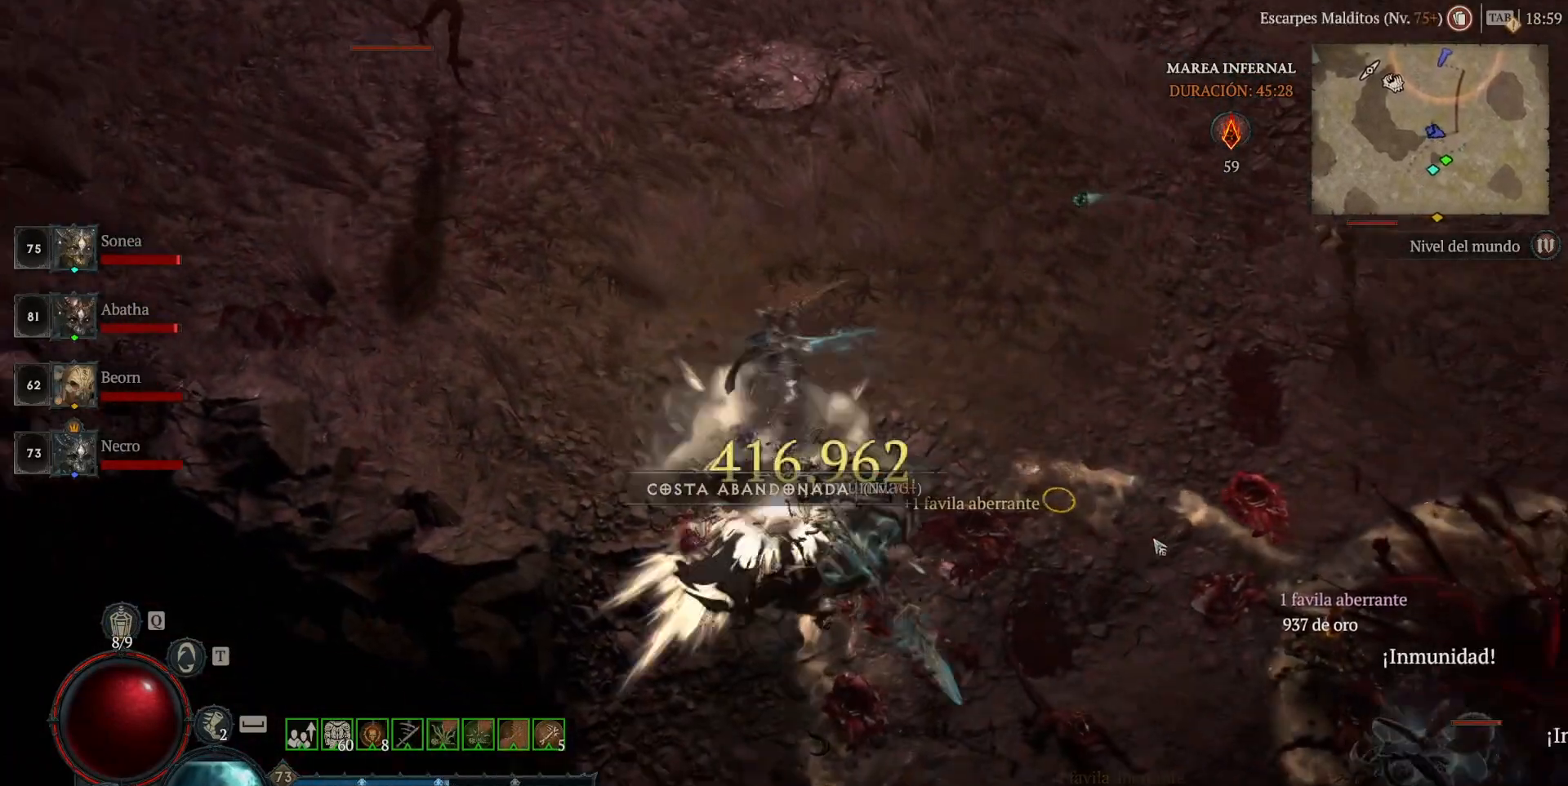
{"keys": [], "mouse": ["left"], "events": []}